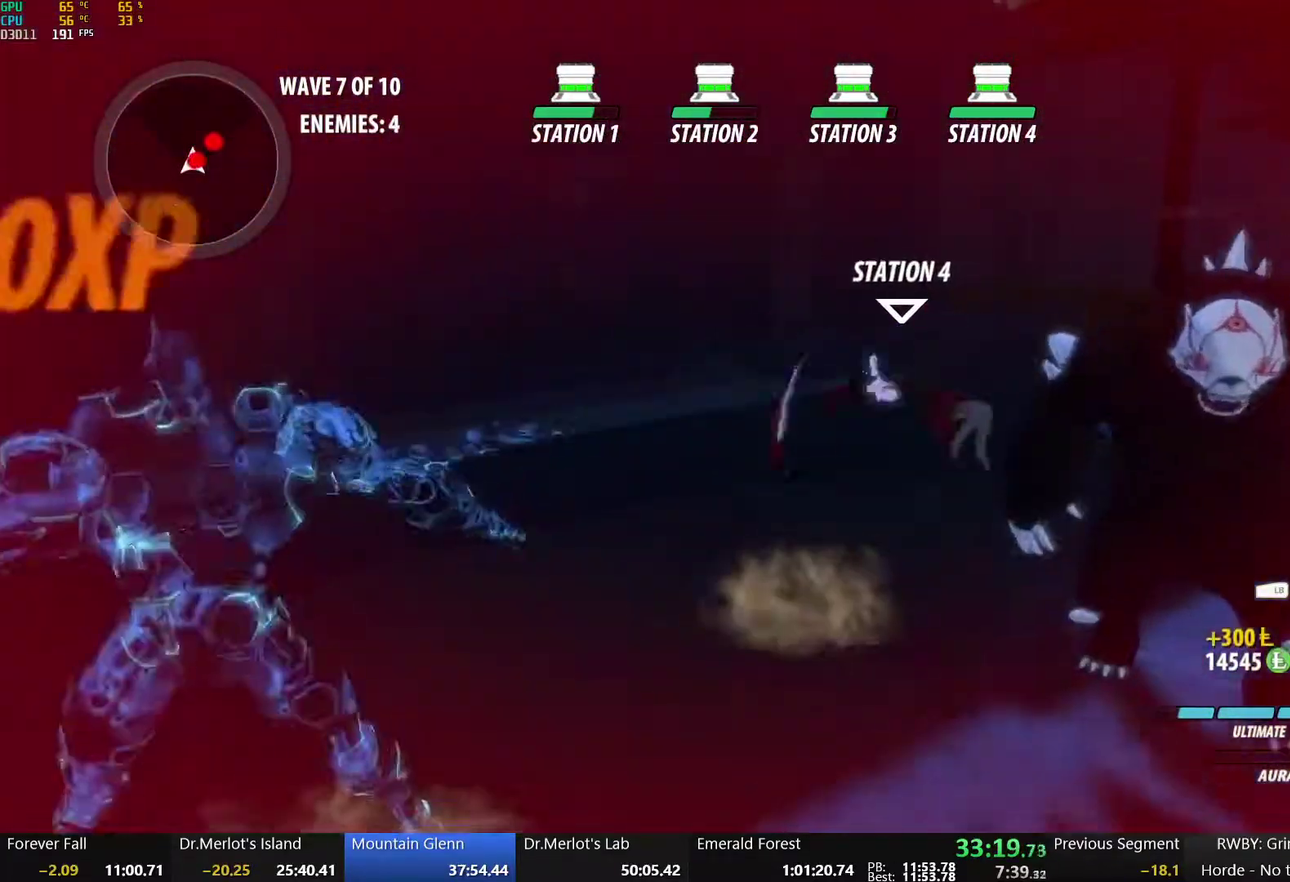
Gameplay with a controller (Xbox layout); each line is a JSON object with the inputs held at the frame after it. "events" lists button and stick changes between this image and that frame as [ms after this image, input, new state], when the widget could be followed in between.
{"buttons": ["A"], "left_stick": "up", "right_stick": "center", "events": [[50, "L1", "up"], [50, "Y", "up"], [83, "B", "up"], [100, "A", "down"], [133, "L1", "down"], [150, "A", "up"], [150, "Y", "down"], [183, "B", "down"], [233, "L1", "up"], [233, "Y", "up"], [233, "left_stick", "up"], [300, "A", "down"], [300, "B", "up"], [317, "L1", "down"], [350, "A", "up"], [350, "Y", "down"], [383, "B", "down"], [433, "Y", "up"], [450, "L1", "up"], [467, "B", "up"], [483, "A", "down"]]}
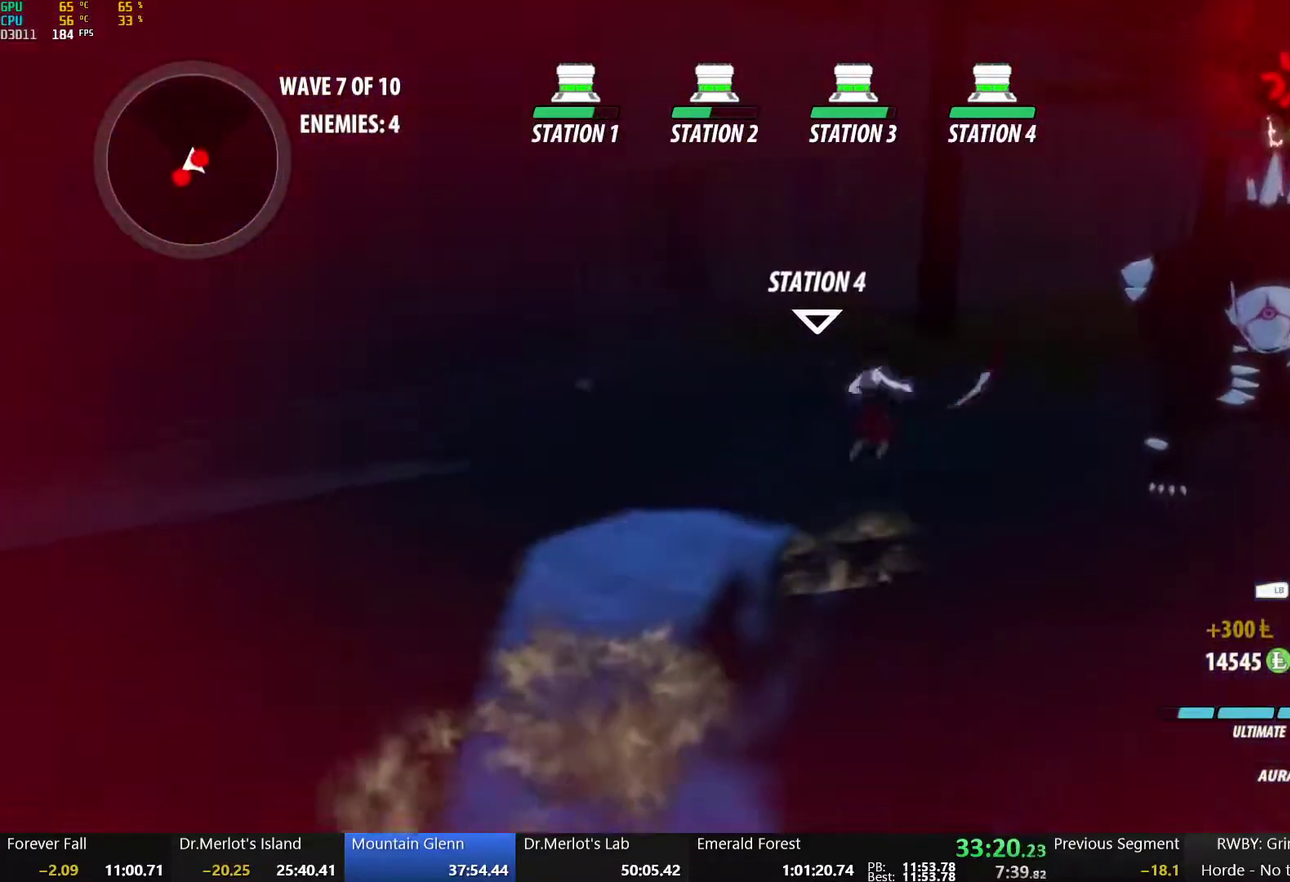
{"buttons": ["B", "Y", "L1"], "left_stick": "up-left", "right_stick": "center", "events": [[17, "L1", "down"], [33, "A", "up"], [33, "Y", "down"], [67, "B", "down"], [117, "Y", "up"], [150, "L1", "up"], [167, "A", "down"], [167, "B", "up"], [217, "A", "up"], [217, "L1", "down"], [217, "Y", "down"], [233, "B", "down"], [317, "Y", "up"], [333, "L1", "up"], [350, "A", "down"], [350, "B", "up"], [350, "left_stick", "up-left"], [400, "L1", "down"], [417, "A", "up"], [417, "Y", "down"], [450, "B", "down"]]}
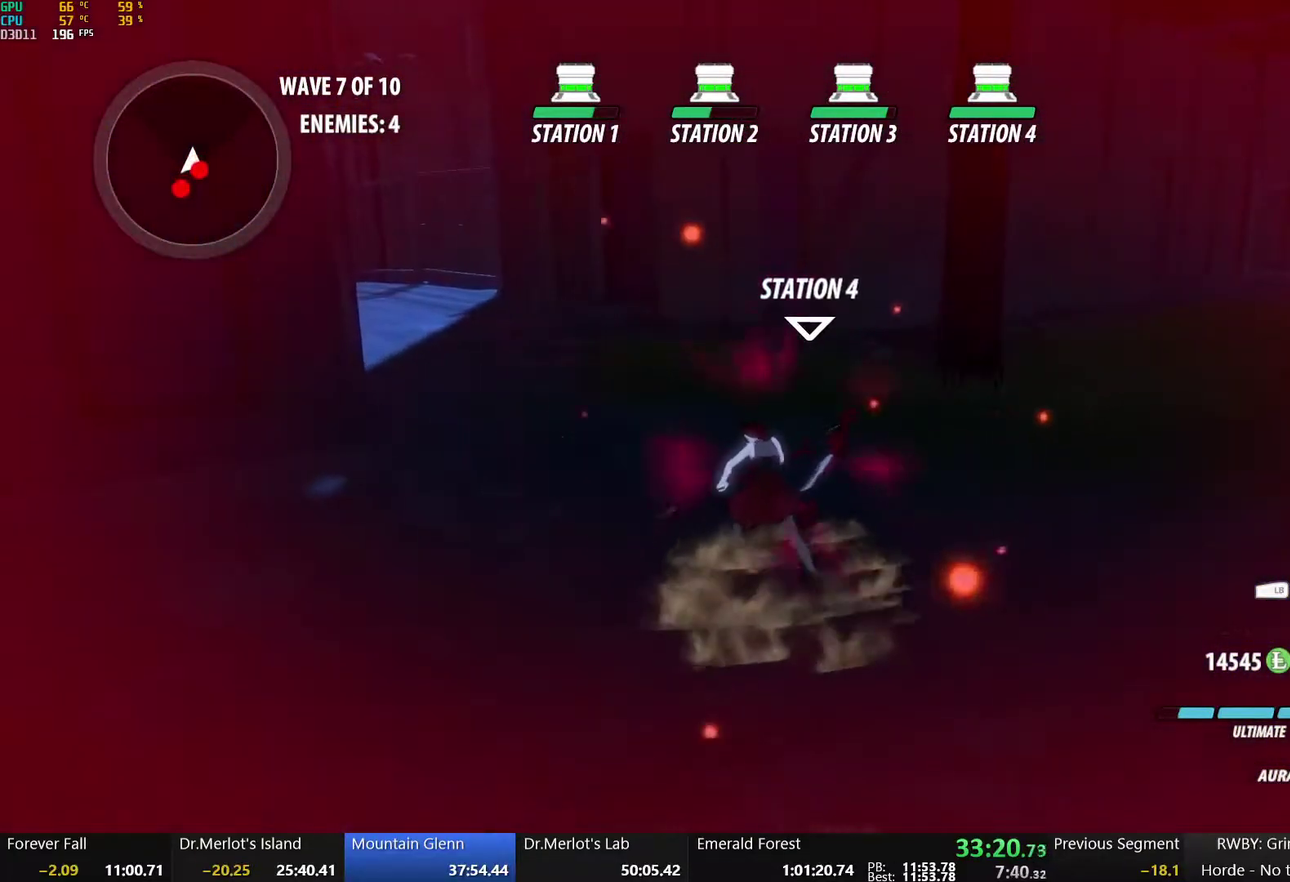
{"buttons": ["B", "Y", "L1"], "left_stick": "up-left", "right_stick": "center", "events": [[17, "L1", "up"], [17, "Y", "up"], [50, "B", "up"], [367, "A", "down"], [417, "L1", "down"], [433, "A", "up"], [450, "Y", "down"], [483, "B", "down"]]}
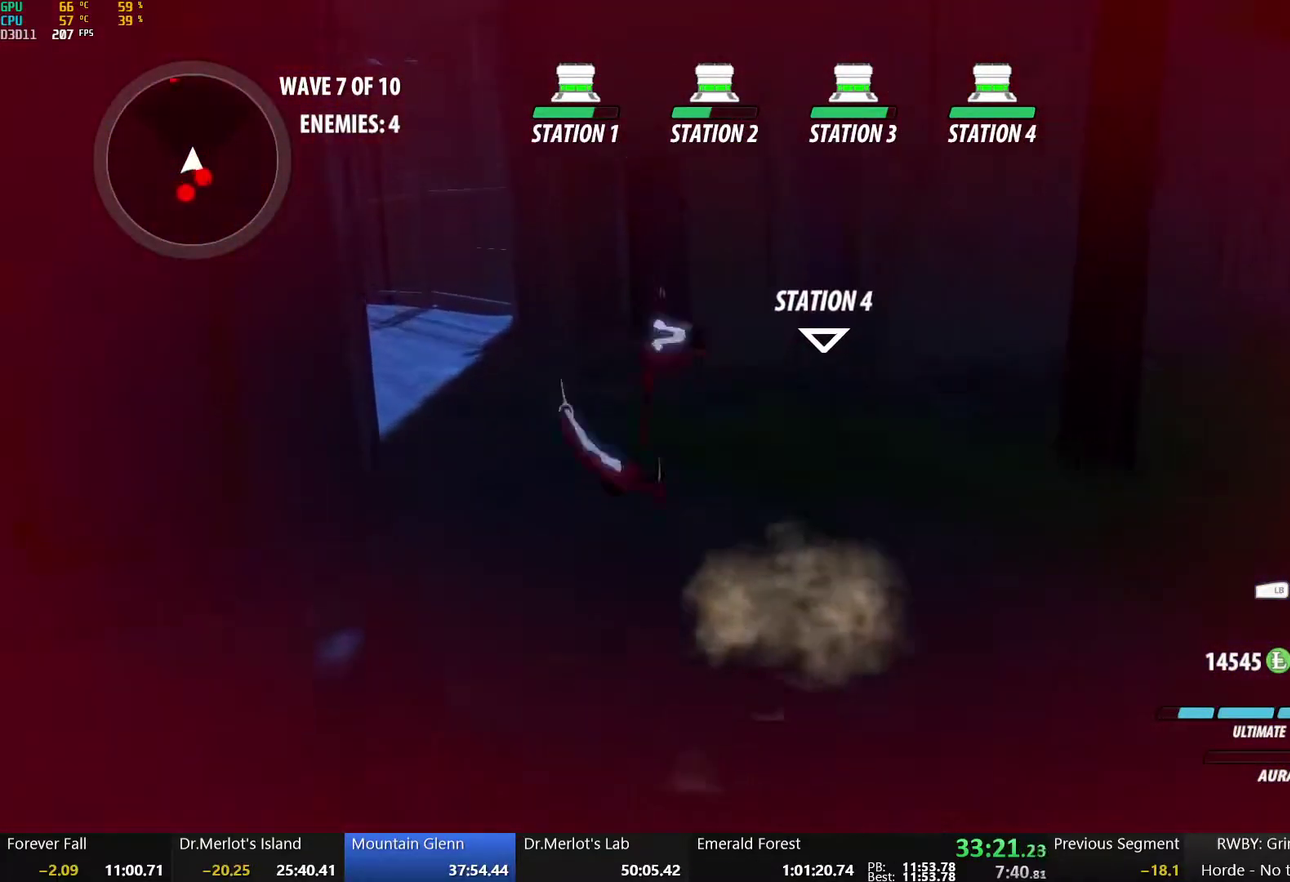
{"buttons": ["Y", "L1"], "left_stick": "up-left", "right_stick": "center", "events": [[67, "L1", "up"], [67, "Y", "up"], [150, "B", "up"], [183, "A", "down"], [200, "L1", "down"], [233, "A", "up"], [233, "Y", "down"], [267, "B", "down"], [317, "L1", "up"], [317, "Y", "up"], [400, "B", "up"], [417, "A", "down"], [450, "L1", "down"], [467, "A", "up"], [500, "Y", "down"]]}
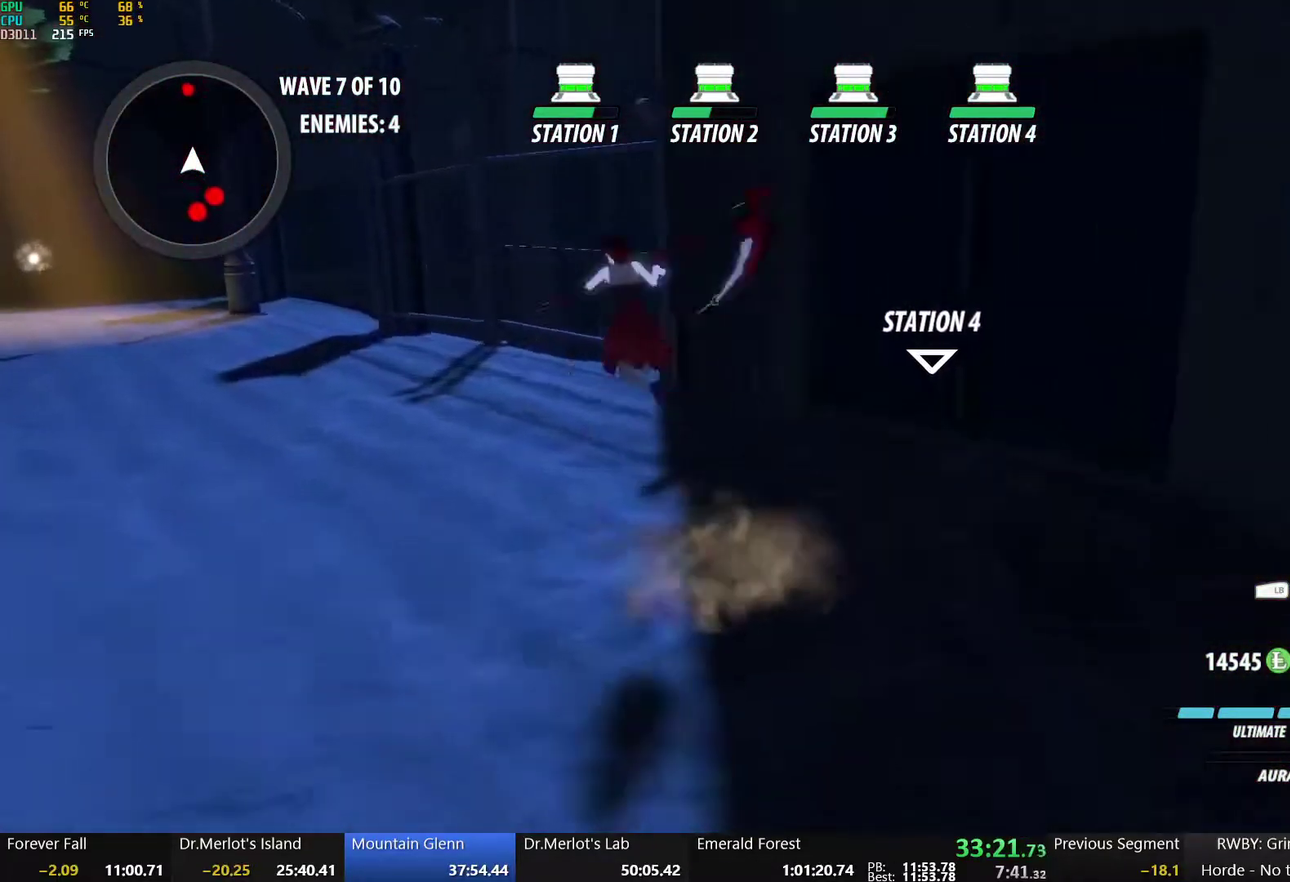
{"buttons": ["A", "L1"], "left_stick": "up-left", "right_stick": "center", "events": [[17, "B", "down"], [67, "Y", "up"], [100, "L1", "up"], [150, "B", "up"], [167, "A", "down"], [217, "L1", "down"], [233, "A", "up"], [250, "Y", "down"], [283, "B", "down"], [333, "Y", "up"], [367, "L1", "up"], [400, "B", "up"], [433, "A", "down"], [483, "L1", "down"]]}
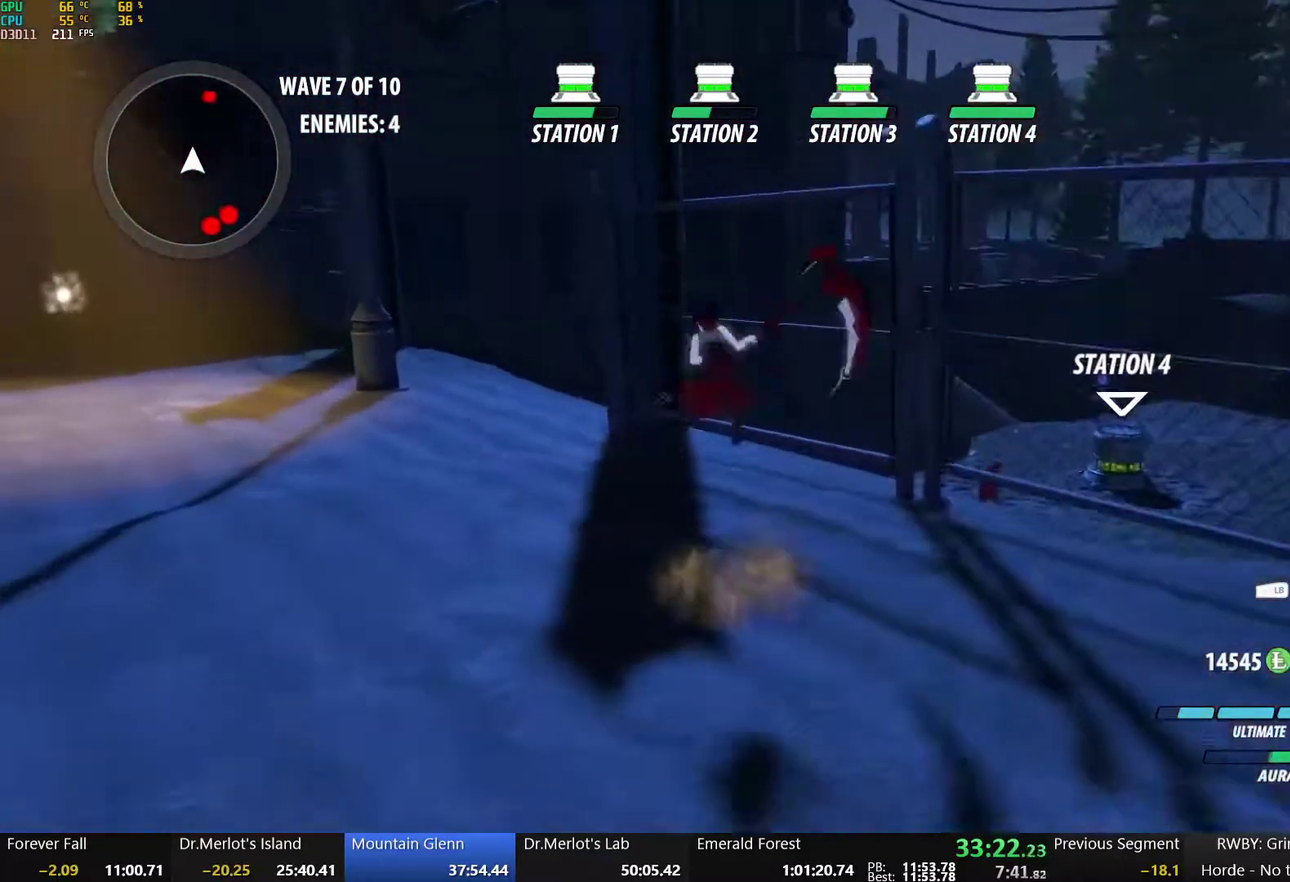
{"buttons": ["B"], "left_stick": "up", "right_stick": "center", "events": [[17, "A", "up"], [17, "Y", "down"], [33, "B", "down"], [100, "Y", "up"], [133, "L1", "up"], [200, "B", "up"], [233, "A", "down"], [317, "A", "up"], [317, "L1", "down"], [317, "left_stick", "up"], [333, "Y", "down"], [383, "B", "down"], [433, "Y", "up"], [467, "L1", "up"]]}
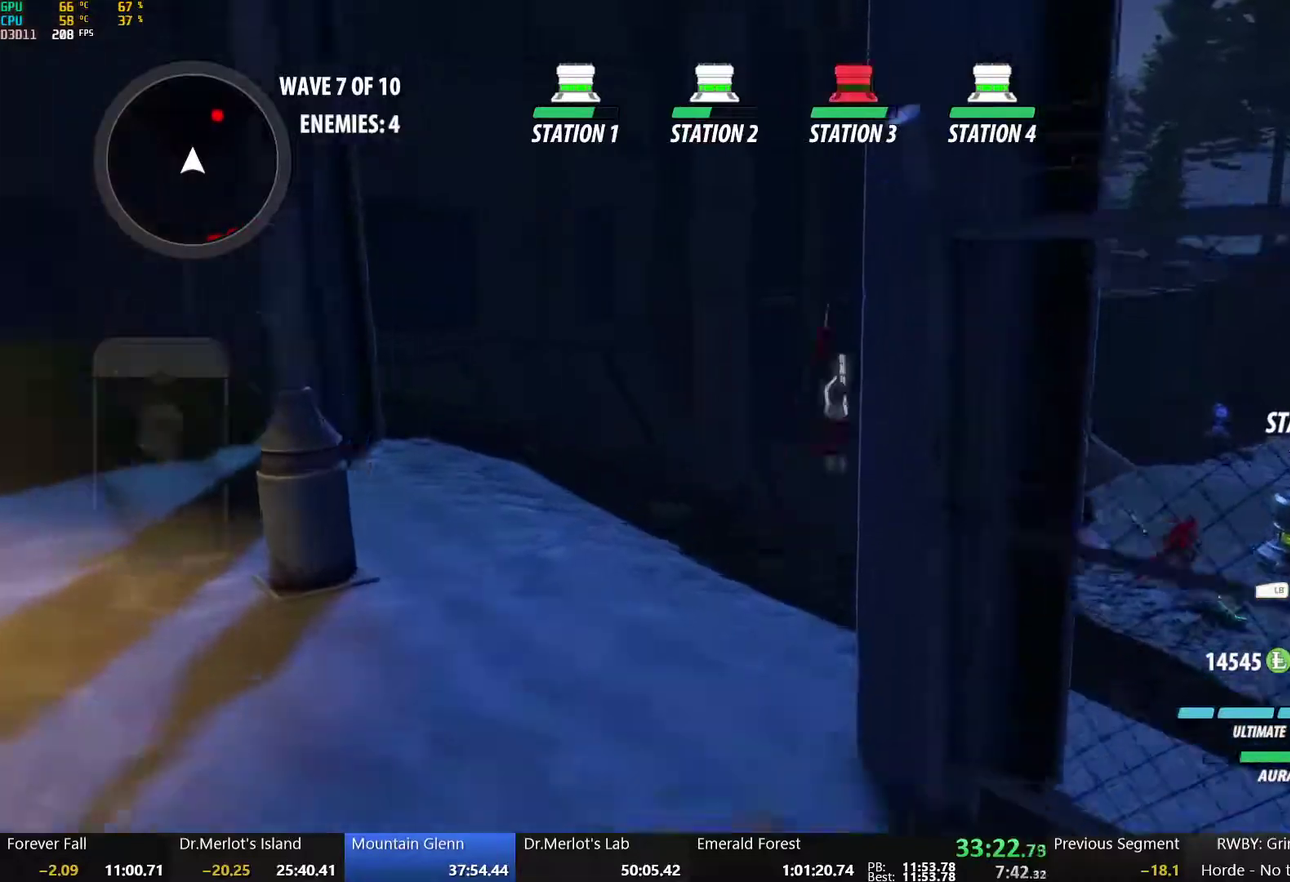
{"buttons": [], "left_stick": "up-right", "right_stick": "center", "events": [[67, "B", "up"], [217, "A", "down"], [267, "L1", "down"], [267, "left_stick", "up-right"], [317, "A", "up"], [317, "Y", "down"], [350, "B", "down"], [417, "Y", "up"], [433, "L1", "up"], [500, "B", "up"]]}
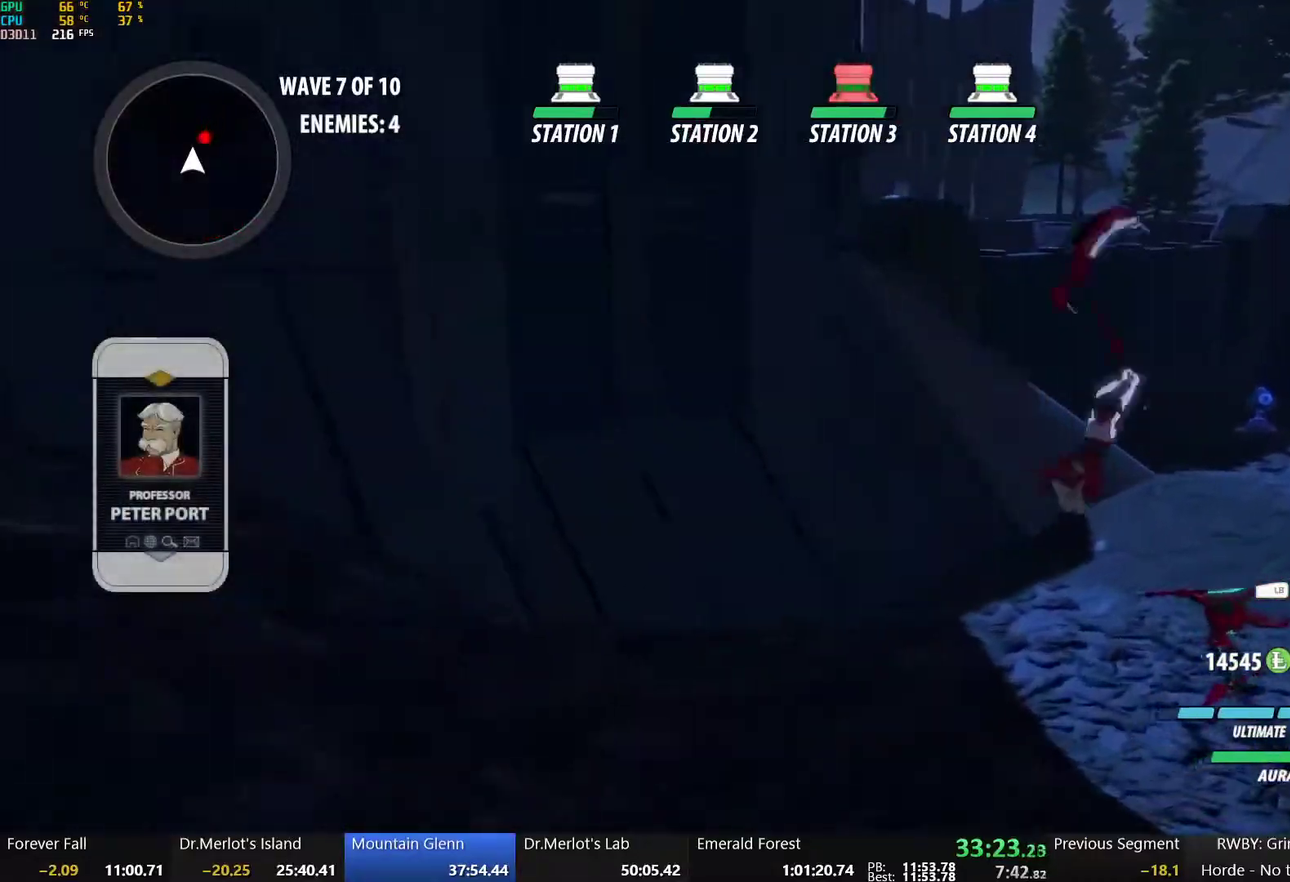
{"buttons": ["A", "R2"], "left_stick": "up-left", "right_stick": "center", "events": [[67, "L2", "down"], [167, "L2", "up"], [250, "L2", "down"], [333, "L2", "up"], [367, "left_stick", "up-left"], [433, "A", "down"], [467, "R2", "down"]]}
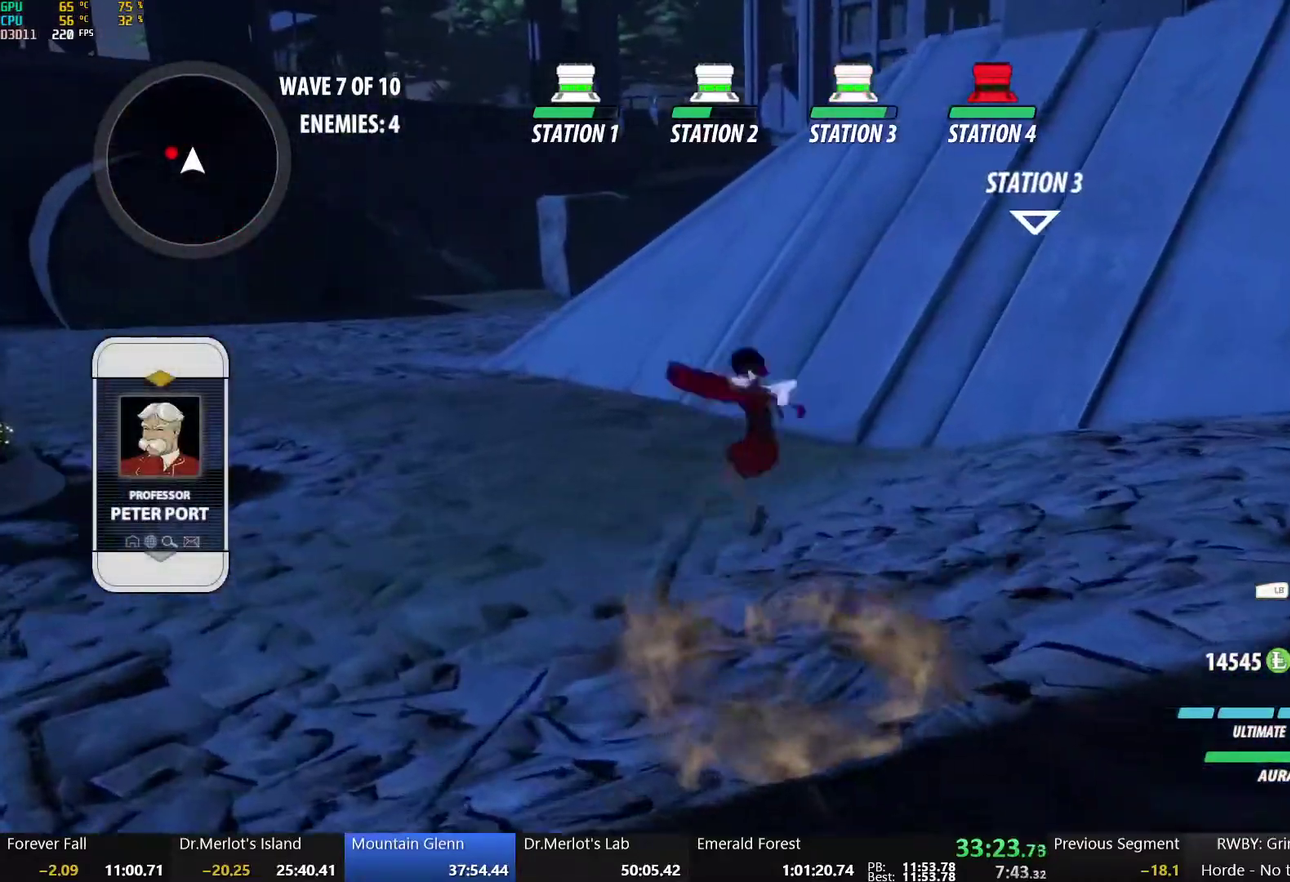
{"buttons": ["A"], "left_stick": "up-left", "right_stick": "center", "events": [[33, "A", "up"], [33, "B", "down"], [83, "R2", "up"], [150, "B", "up"], [183, "A", "down"], [217, "L1", "down"], [250, "A", "up"], [250, "Y", "down"], [300, "B", "down"], [317, "Y", "up"], [350, "L1", "up"], [433, "B", "up"], [483, "A", "down"]]}
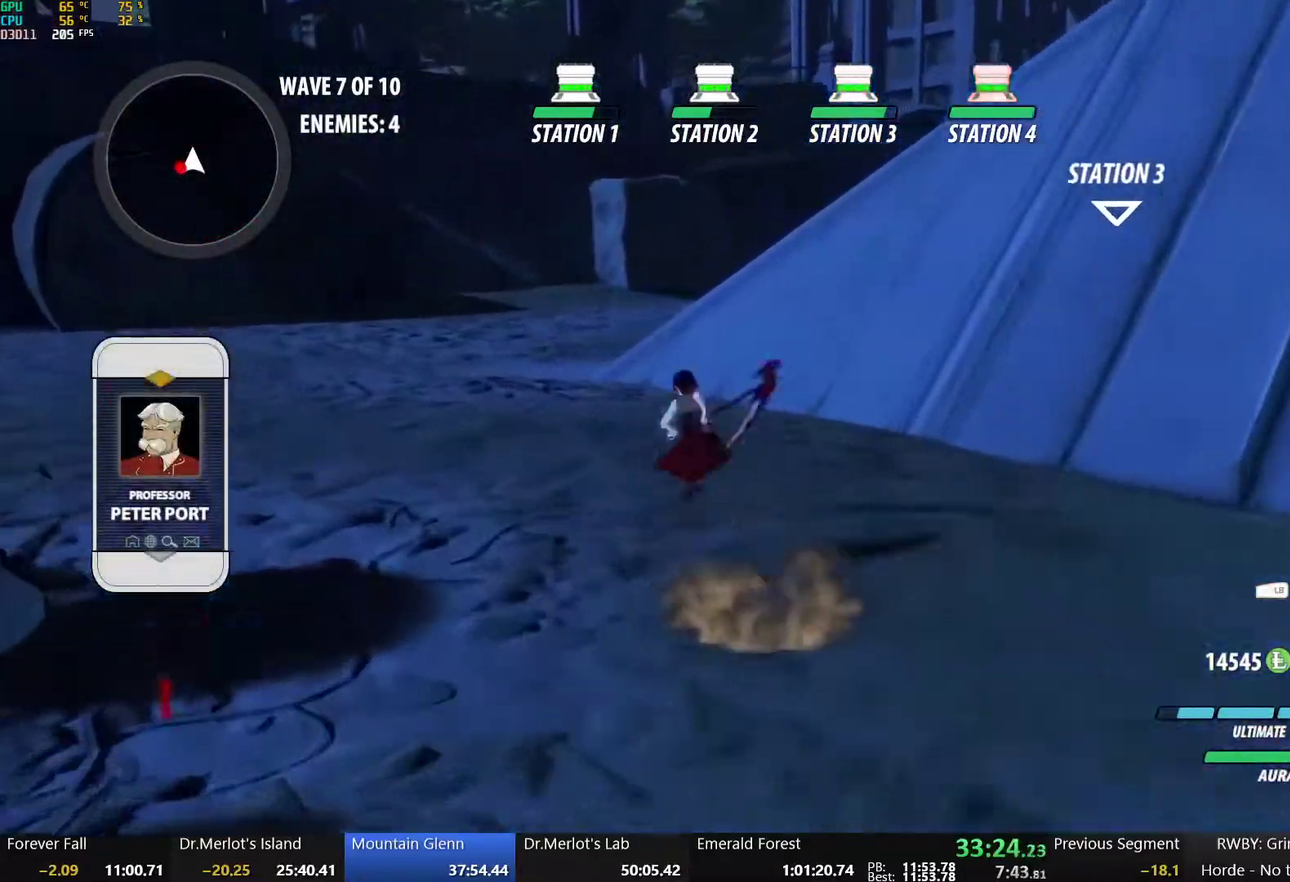
{"buttons": ["A"], "left_stick": "up-left", "right_stick": "center", "events": [[17, "L1", "down"], [33, "A", "up"], [50, "Y", "down"], [67, "B", "down"], [133, "Y", "up"], [167, "L1", "up"], [200, "B", "up"], [217, "A", "down"], [267, "L1", "down"], [300, "A", "up"], [300, "Y", "down"], [317, "B", "down"], [383, "Y", "up"], [417, "L1", "up"], [450, "B", "up"], [467, "A", "down"]]}
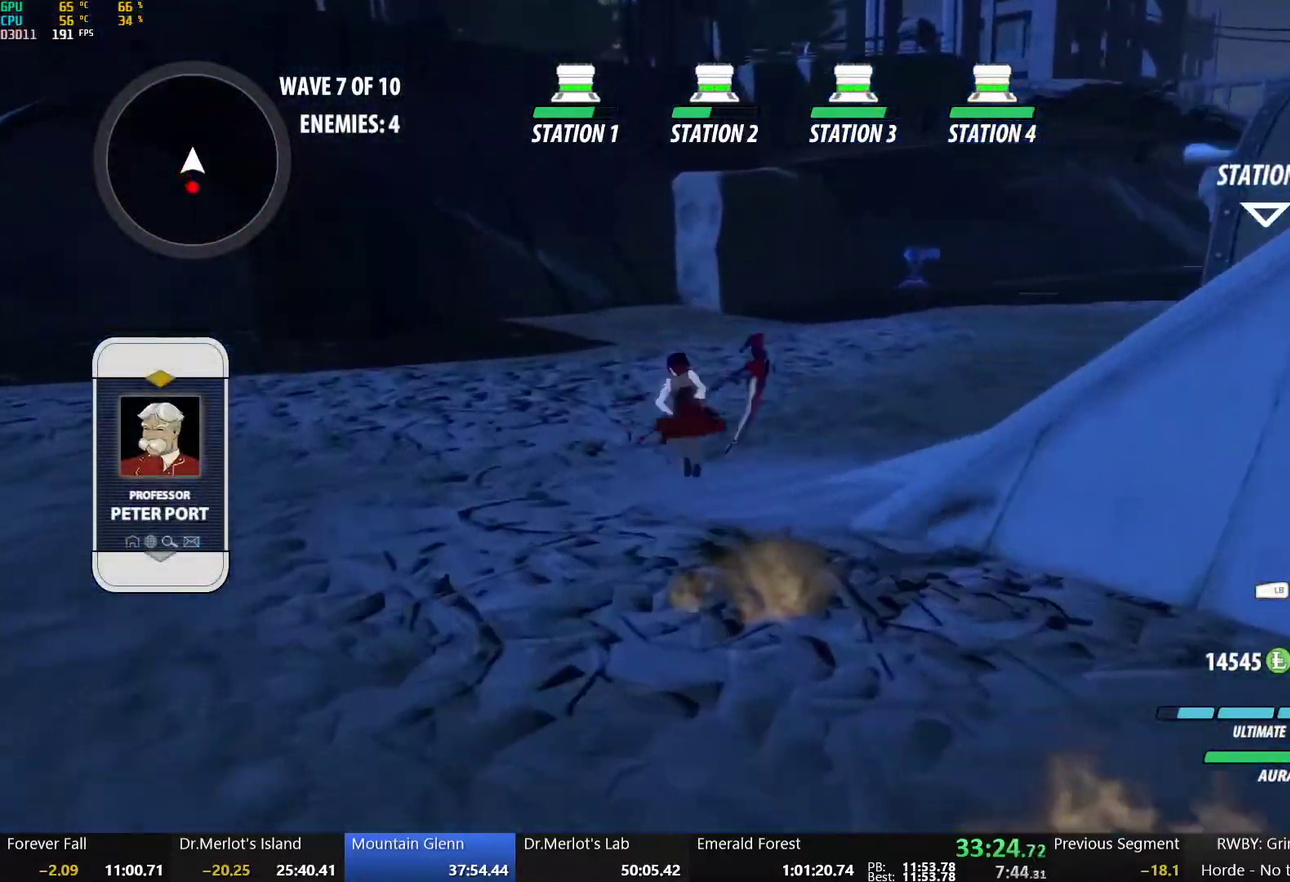
{"buttons": ["A"], "left_stick": "up", "right_stick": "center", "events": [[17, "A", "up"], [17, "L1", "down"], [50, "Y", "down"], [67, "B", "down"], [133, "Y", "up"], [150, "L1", "up"], [200, "B", "up"], [217, "A", "down"], [233, "left_stick", "up"], [283, "A", "up"], [283, "L1", "down"], [300, "Y", "down"], [317, "B", "down"], [383, "Y", "up"], [417, "L1", "up"], [483, "B", "up"], [500, "A", "down"]]}
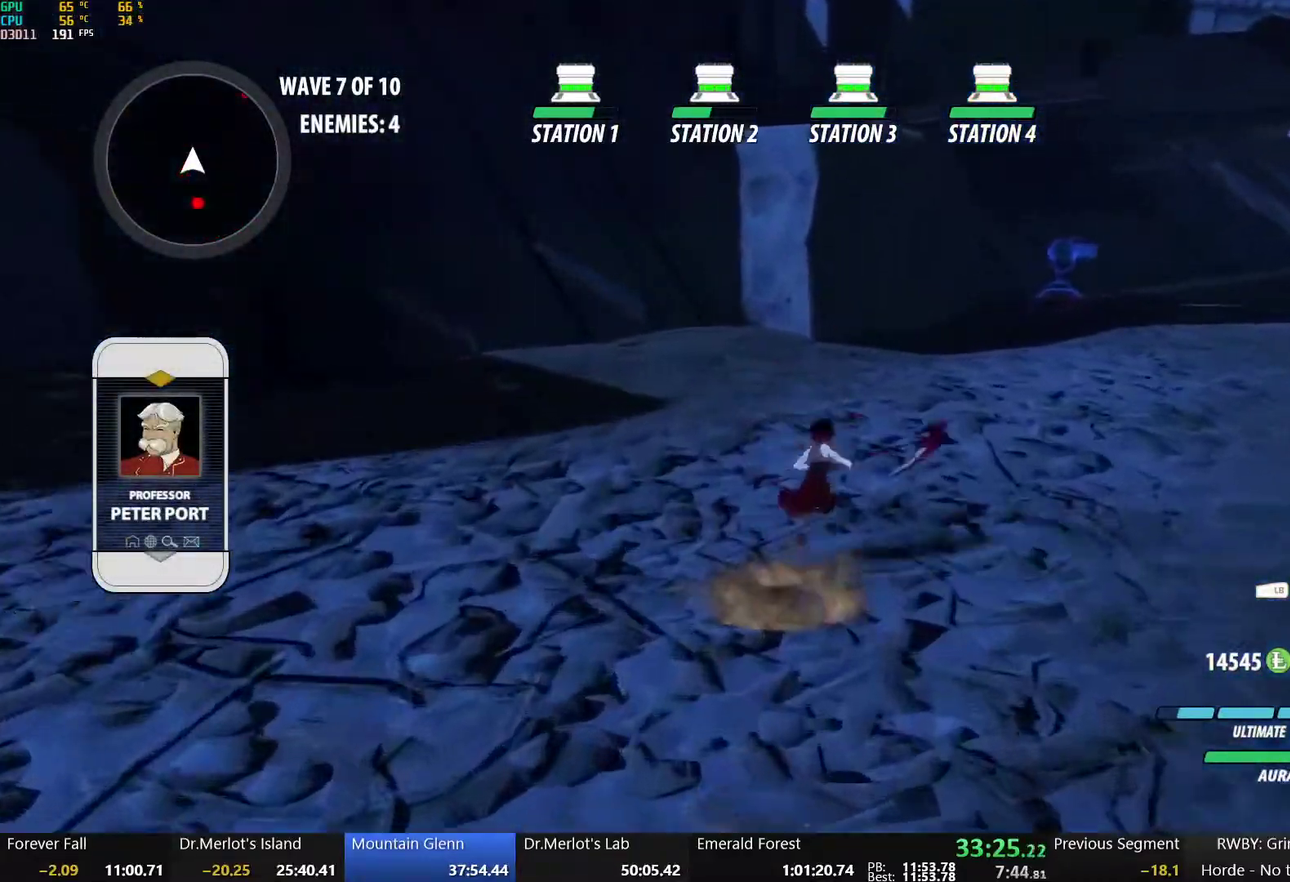
{"buttons": ["B"], "left_stick": "up", "right_stick": "center", "events": [[17, "R2", "down"], [67, "B", "down"], [83, "A", "up"], [117, "R2", "up"], [183, "A", "down"], [200, "B", "up"], [200, "R2", "down"], [250, "A", "up"], [267, "B", "down"], [283, "R2", "up"], [367, "left_stick", "up-right"], [383, "A", "down"], [383, "B", "up"], [400, "R2", "down"], [450, "B", "down"], [467, "A", "up"], [467, "R2", "up"], [483, "left_stick", "up"]]}
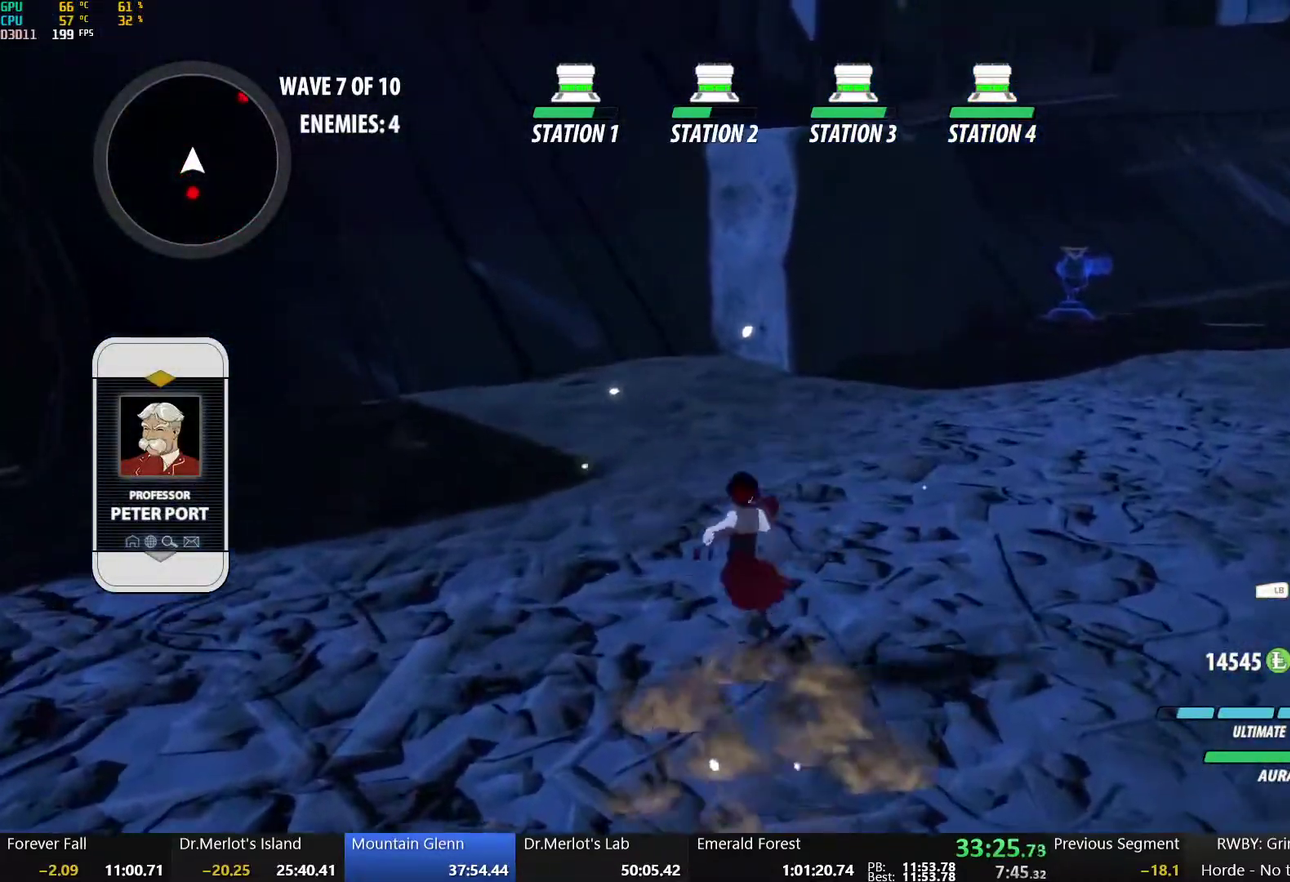
{"buttons": ["A", "R2"], "left_stick": "up", "right_stick": "center", "events": [[67, "A", "down"], [67, "B", "up"], [83, "R2", "down"], [133, "B", "down"], [150, "A", "up"], [183, "R2", "up"], [250, "A", "down"], [250, "B", "up"], [267, "R2", "down"], [317, "A", "up"], [317, "B", "down"], [383, "R2", "up"], [433, "B", "up"], [450, "A", "down"], [467, "R2", "down"]]}
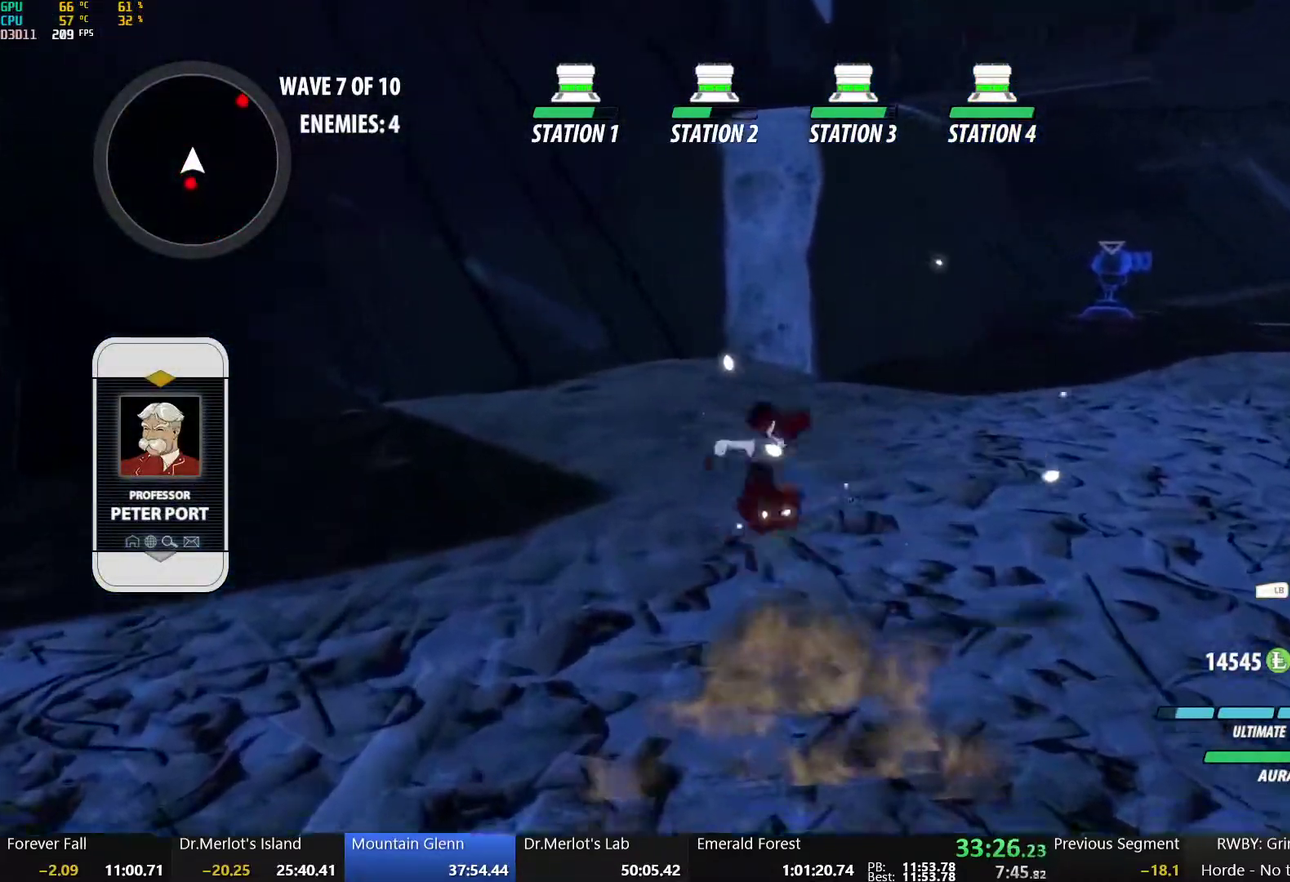
{"buttons": ["L1"], "left_stick": "down", "right_stick": "center", "events": [[33, "B", "down"], [50, "A", "up"], [83, "R2", "up"], [150, "A", "down"], [150, "B", "up"], [150, "R2", "down"], [233, "A", "up"], [233, "B", "down"], [267, "R2", "up"], [333, "B", "up"], [400, "left_stick", "down"], [417, "A", "down"], [450, "L1", "down"], [467, "A", "up"]]}
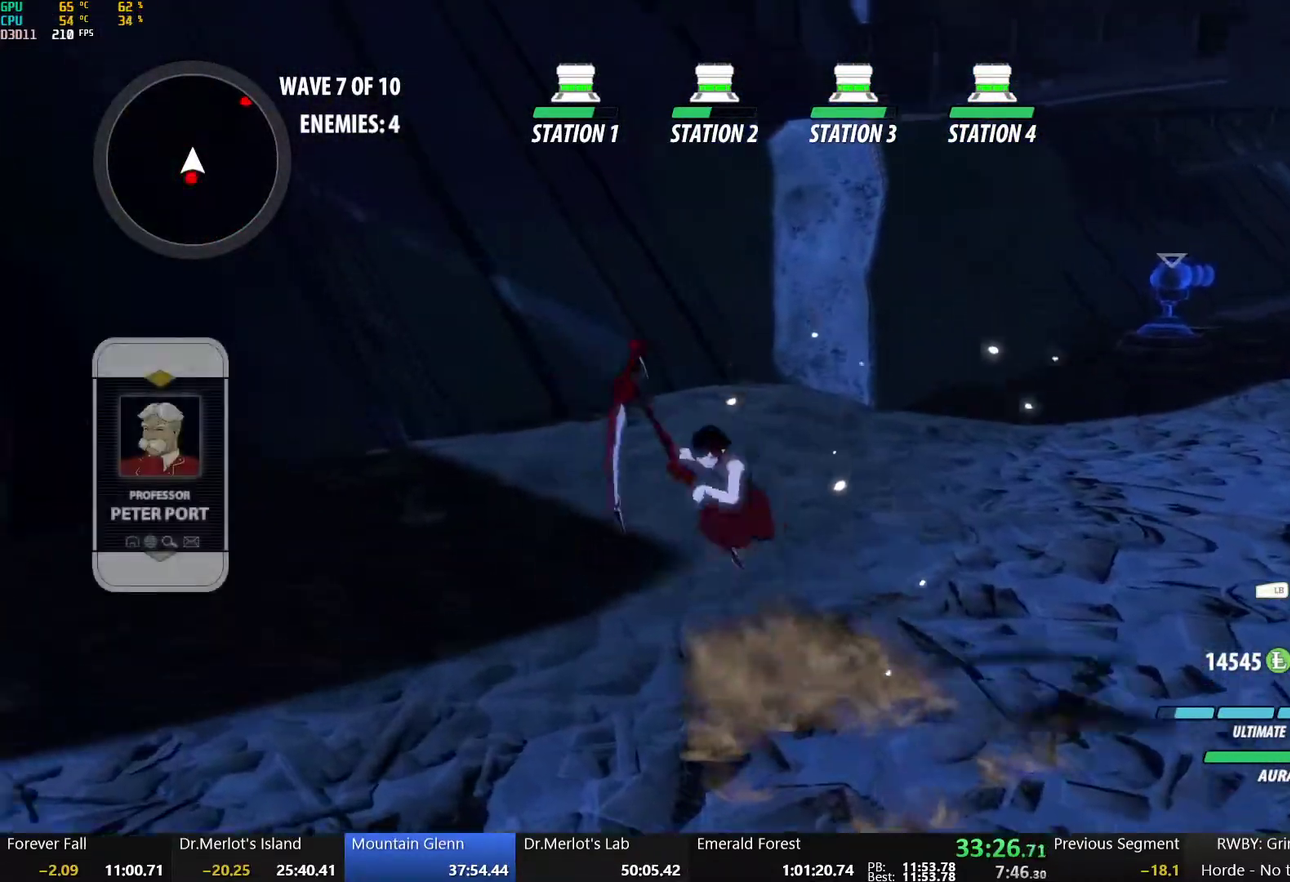
{"buttons": [], "left_stick": "down", "right_stick": "right", "events": [[83, "L1", "up"], [183, "B", "down"], [300, "B", "up"], [483, "right_stick", "right"]]}
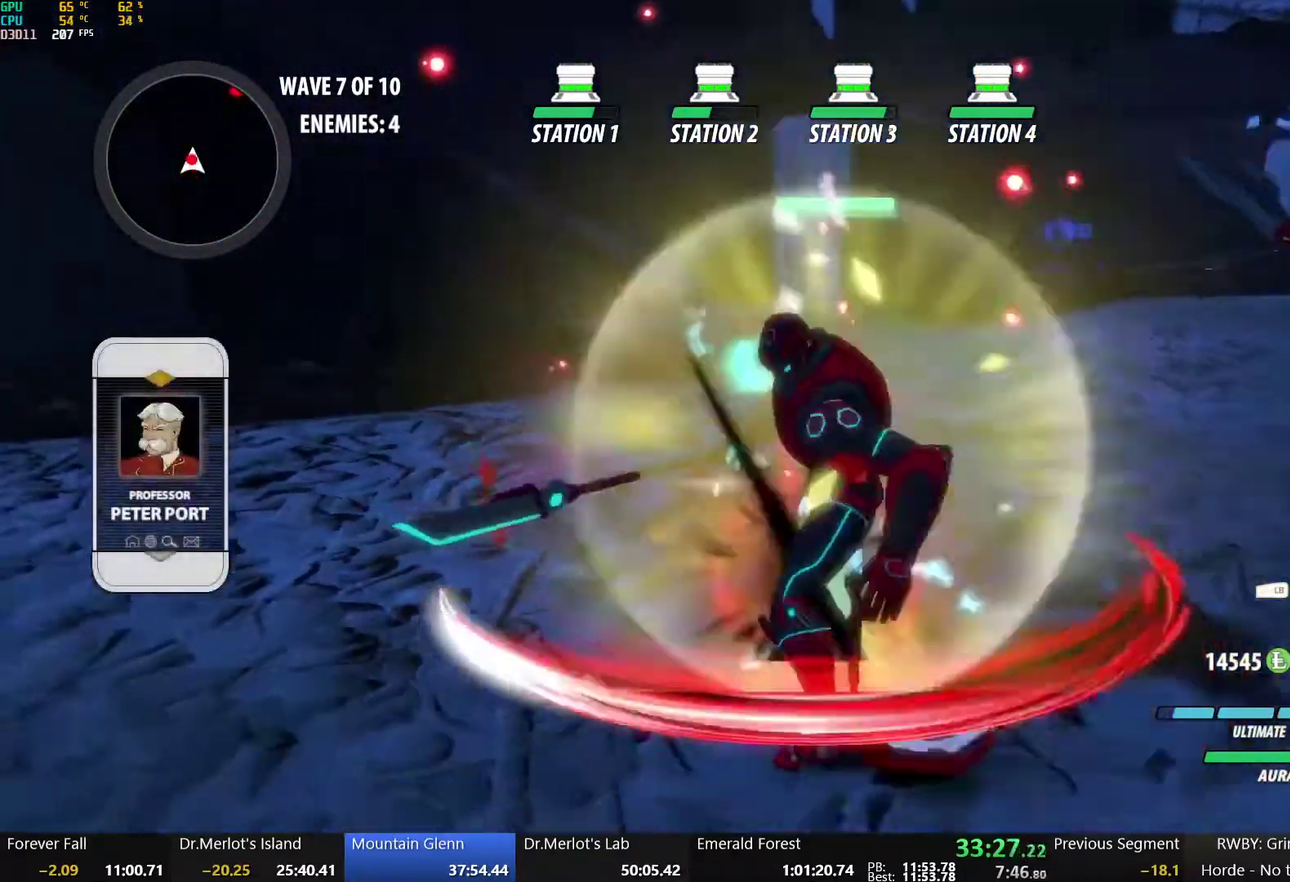
{"buttons": ["Y"], "left_stick": "up", "right_stick": "center", "events": [[117, "right_stick", "center"], [467, "Y", "down"], [467, "left_stick", "up"]]}
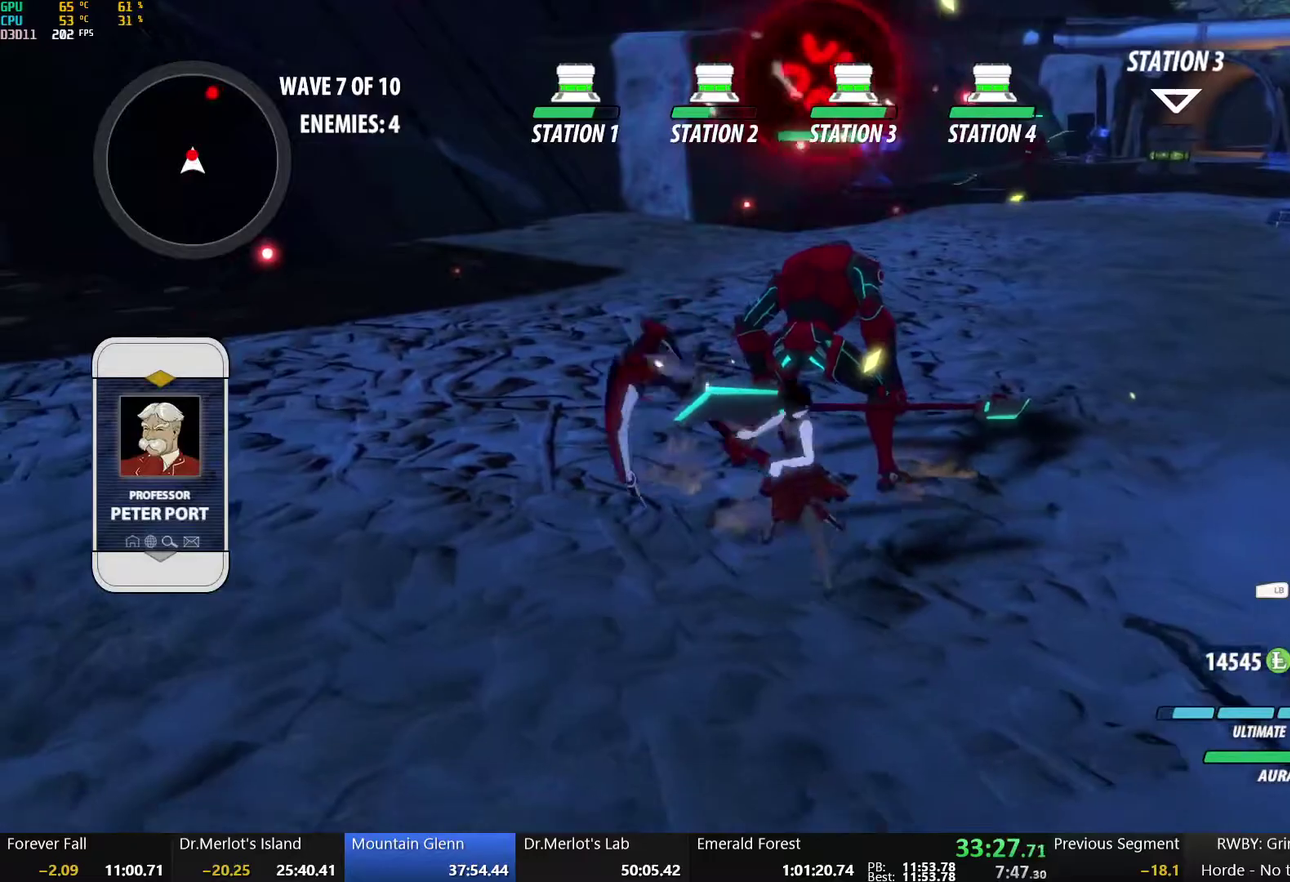
{"buttons": [], "left_stick": "up", "right_stick": "center", "events": [[483, "Y", "up"]]}
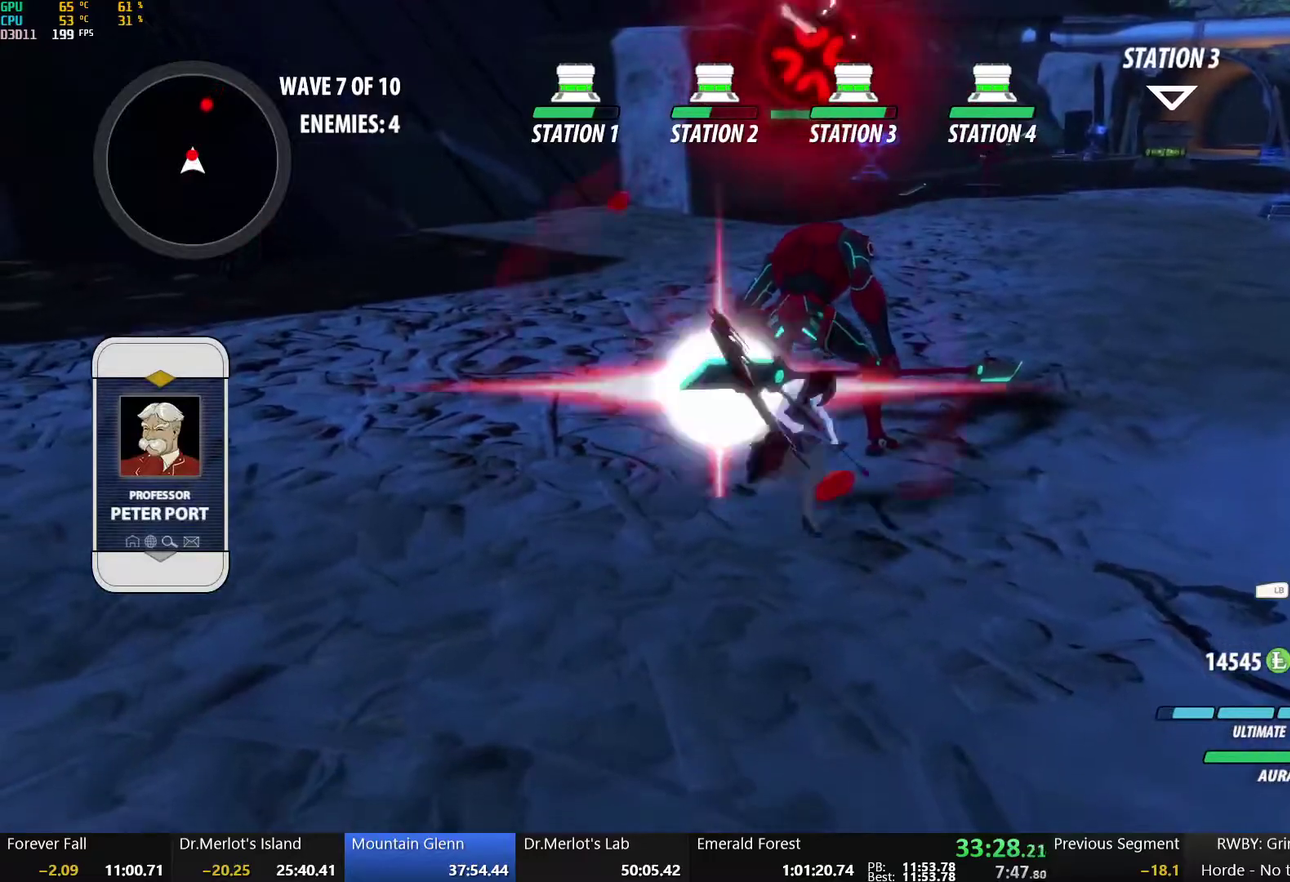
{"buttons": [], "left_stick": "up", "right_stick": "center", "events": [[33, "left_stick", "center"], [217, "right_stick", "down-right"], [333, "right_stick", "center"], [500, "left_stick", "up"]]}
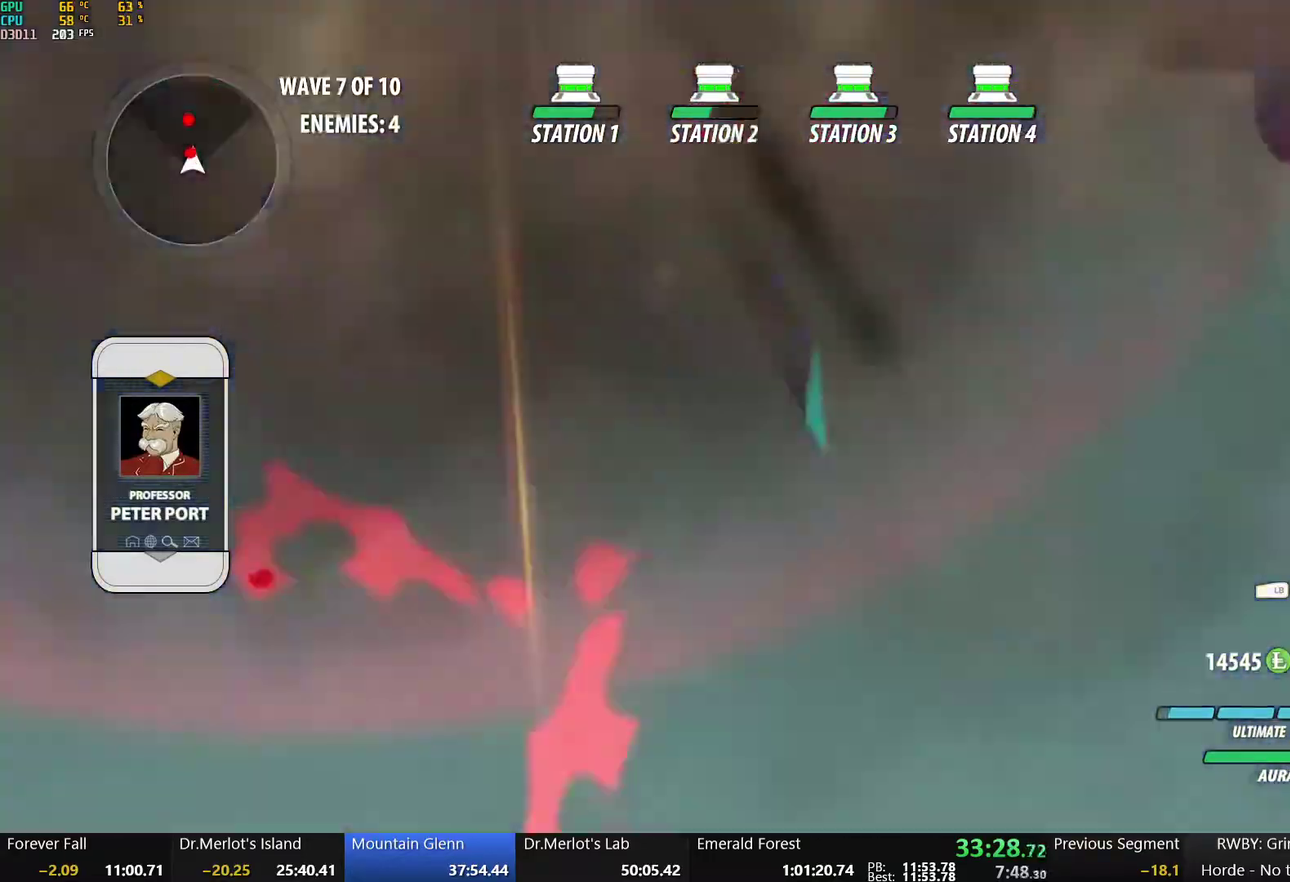
{"buttons": ["X"], "left_stick": "up", "right_stick": "center", "events": [[283, "X", "down"], [383, "X", "up"], [450, "X", "down"]]}
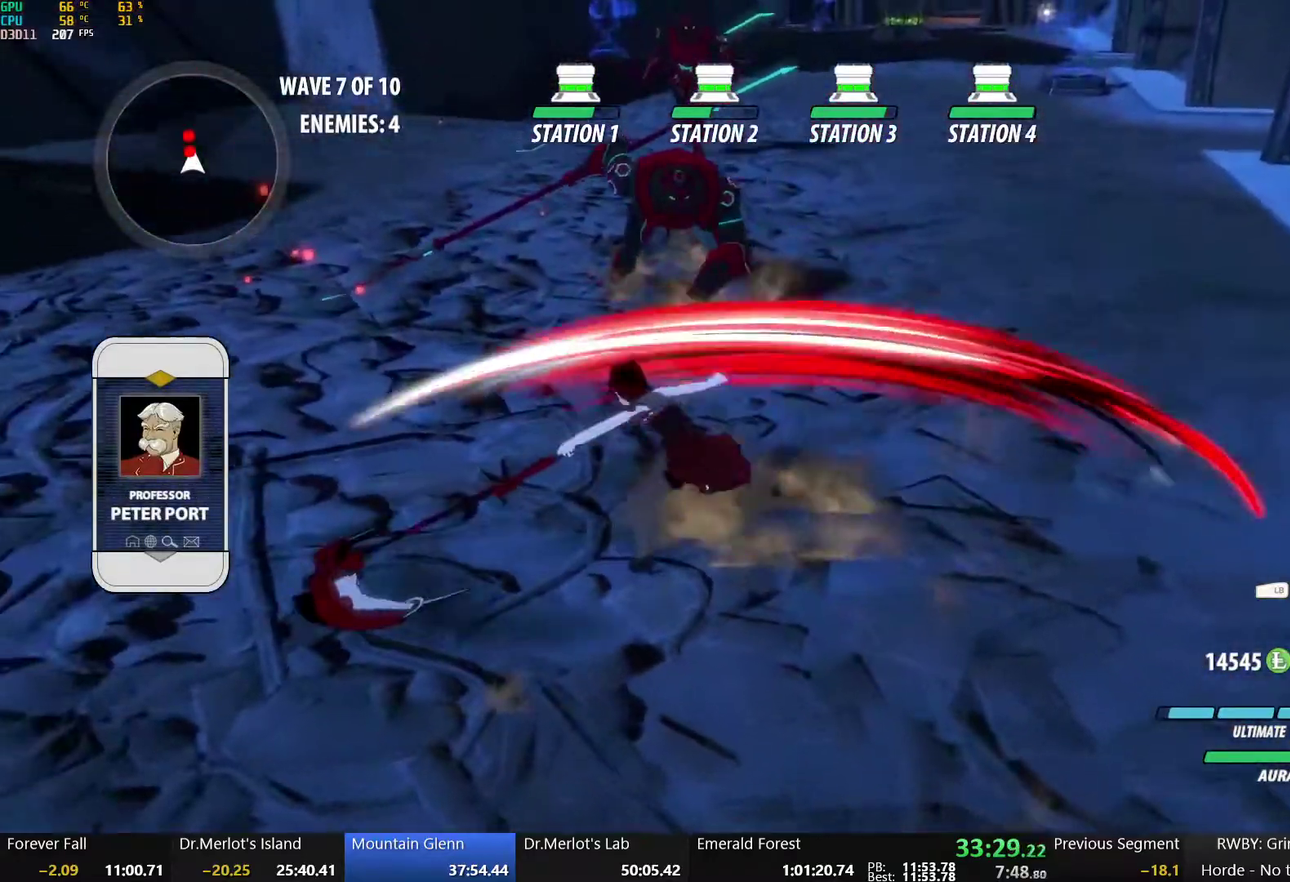
{"buttons": ["Y"], "left_stick": "center", "right_stick": "center", "events": [[50, "X", "up"], [50, "left_stick", "center"], [100, "X", "down"], [217, "X", "up"], [267, "X", "down"], [350, "X", "up"], [400, "Y", "down"]]}
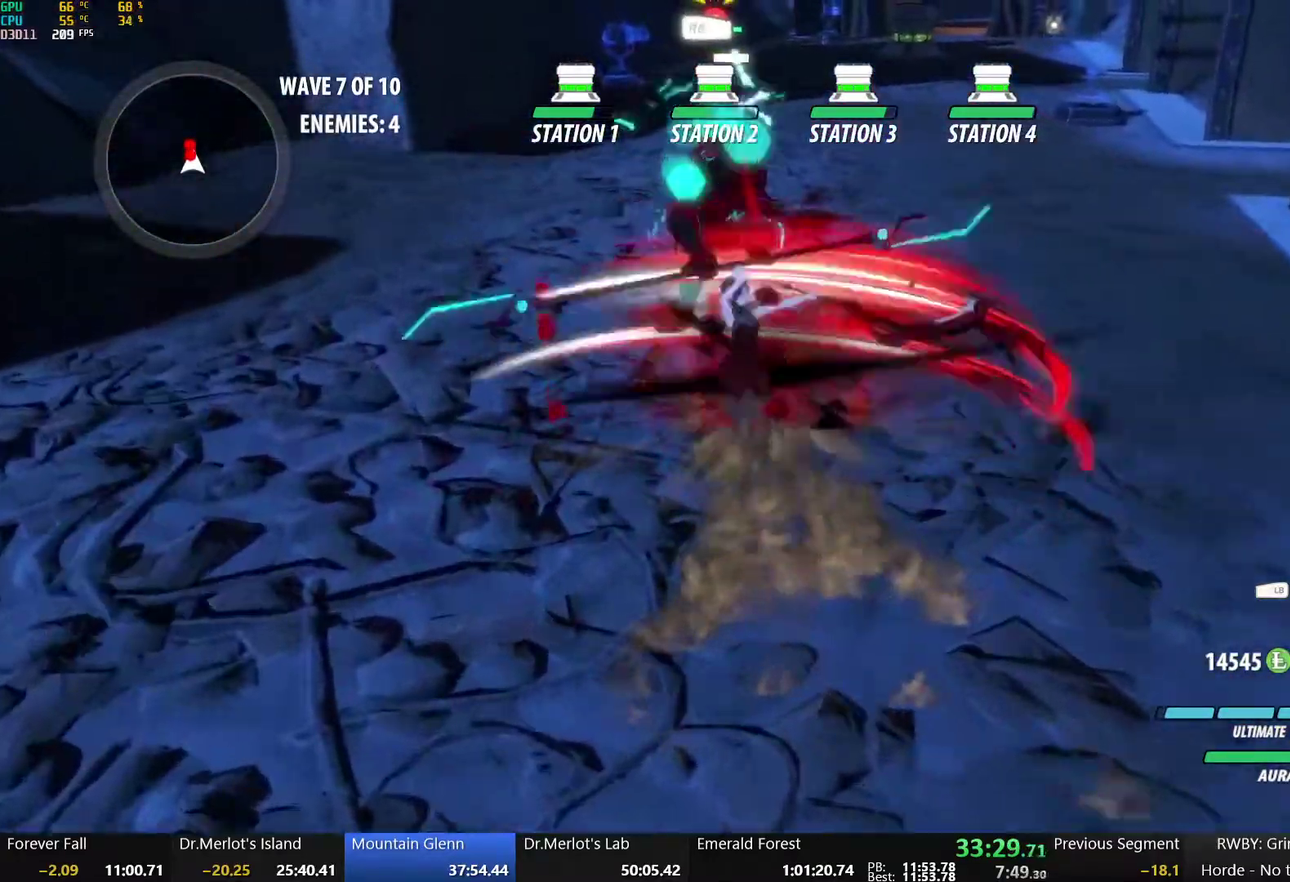
{"buttons": [], "left_stick": "center", "right_stick": "center", "events": [[33, "Y", "up"]]}
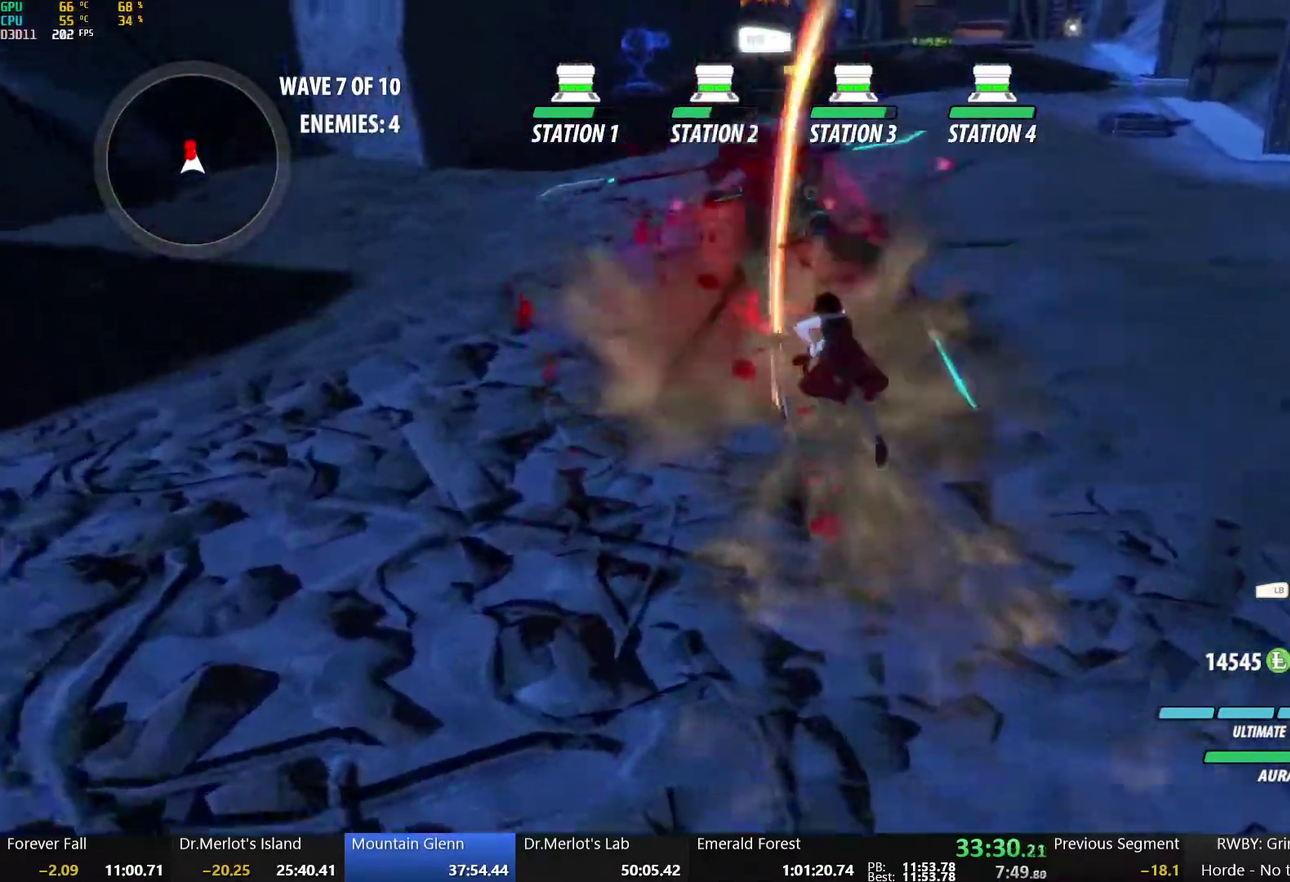
{"buttons": ["A", "L1", "R2"], "left_stick": "up", "right_stick": "center", "events": [[250, "B", "down"], [367, "B", "up"], [400, "left_stick", "up"], [417, "A", "down"], [483, "L1", "down"], [500, "R2", "down"]]}
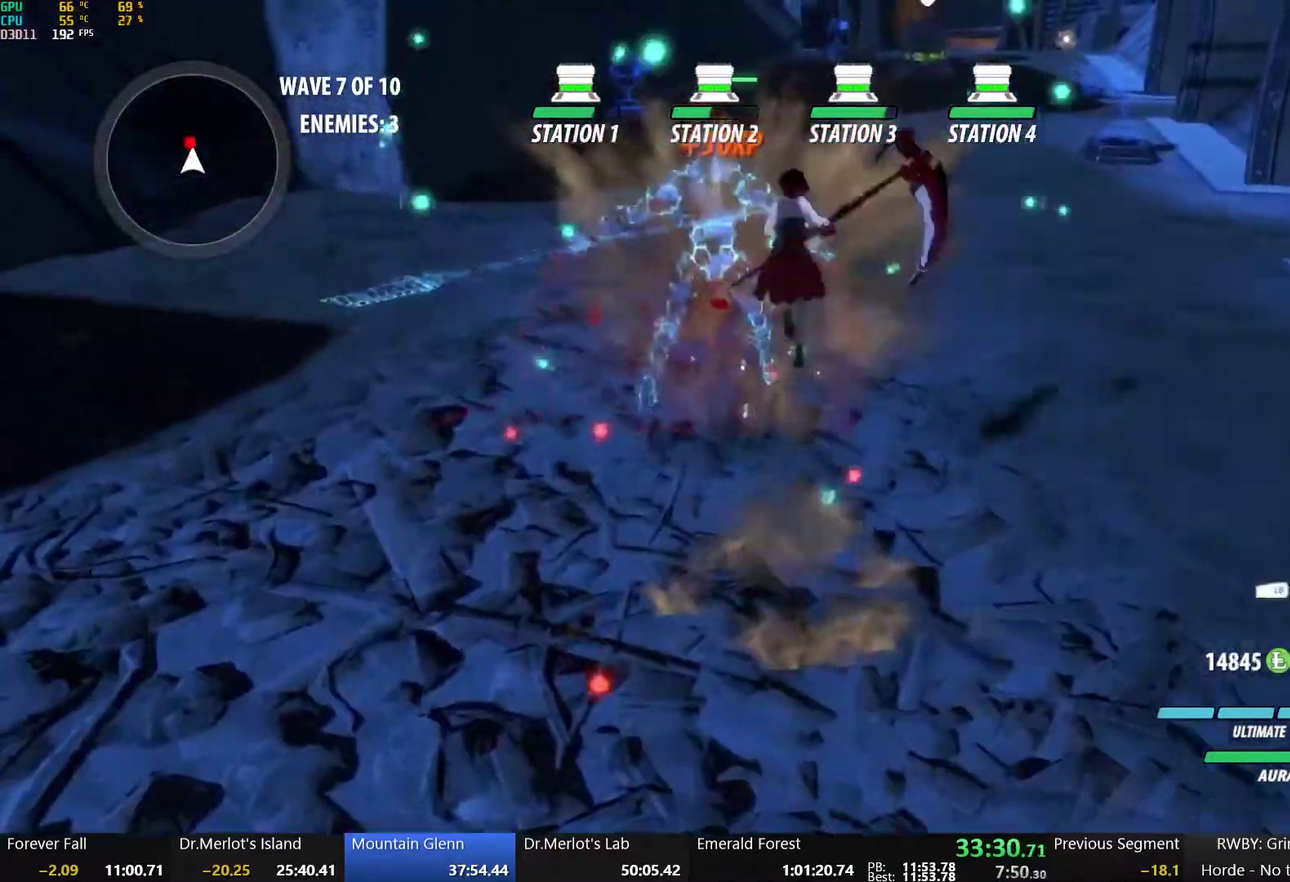
{"buttons": ["X"], "left_stick": "center", "right_stick": "center", "events": [[83, "B", "down"], [100, "A", "up"], [133, "R2", "up"], [150, "L1", "up"], [200, "B", "up"], [300, "X", "down"], [317, "left_stick", "center"], [417, "X", "up"], [483, "X", "down"]]}
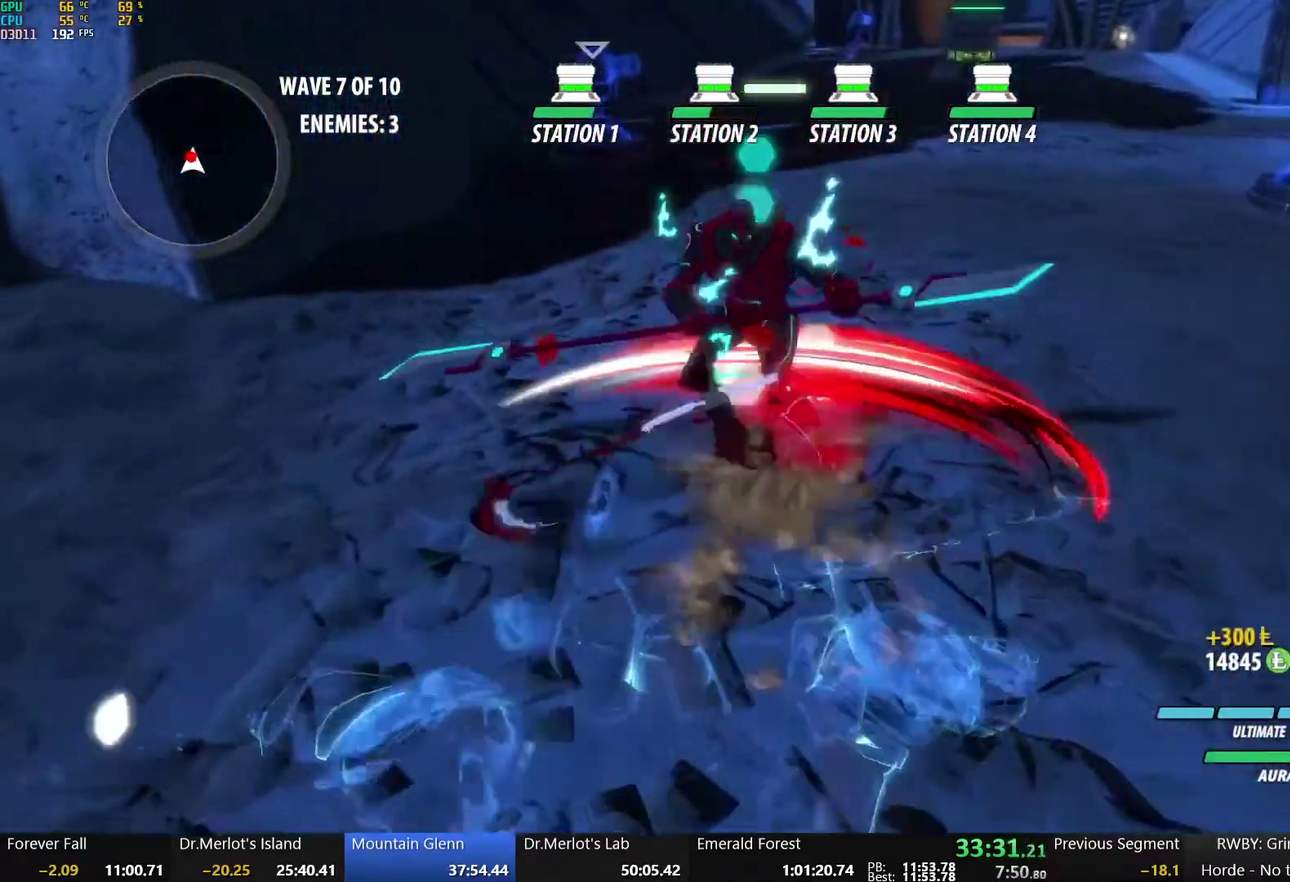
{"buttons": [], "left_stick": "center", "right_stick": "center", "events": [[100, "X", "up"], [150, "X", "down"], [283, "X", "up"], [350, "Y", "down"], [467, "Y", "up"]]}
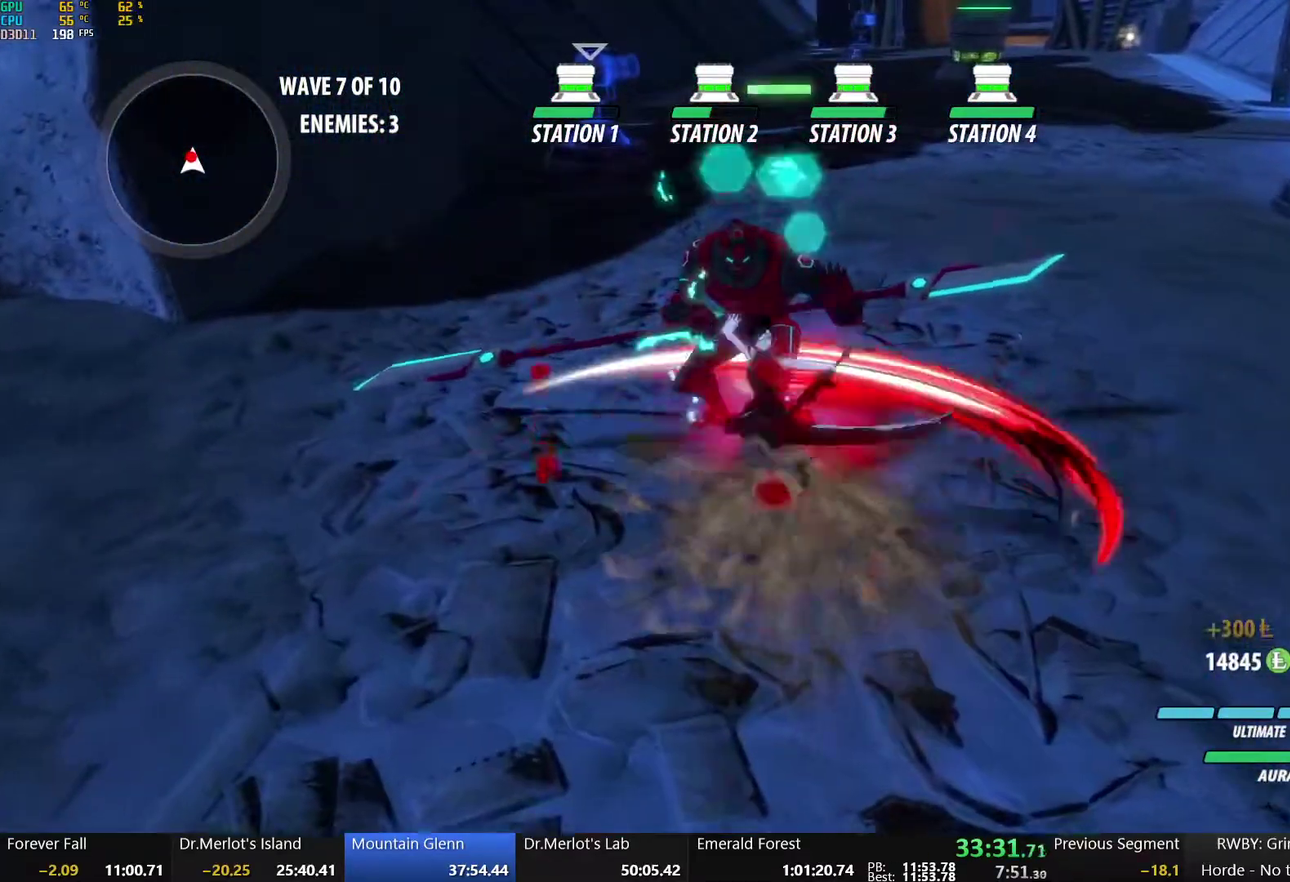
{"buttons": [], "left_stick": "up", "right_stick": "center", "events": [[283, "left_stick", "up"]]}
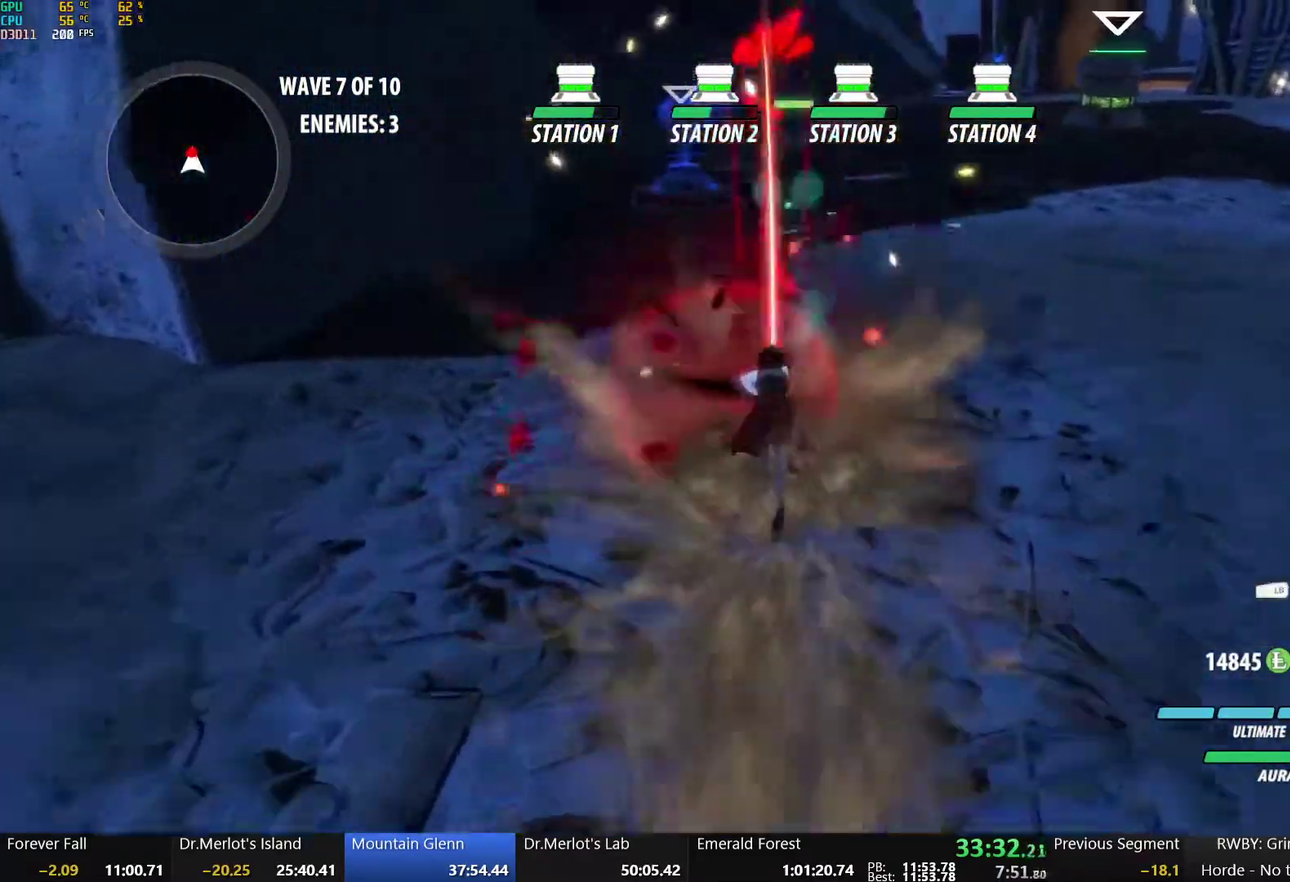
{"buttons": ["A", "L1"], "left_stick": "down-left", "right_stick": "center", "events": [[183, "left_stick", "center"], [267, "B", "down"], [383, "B", "up"], [417, "left_stick", "down-left"], [433, "A", "down"], [483, "L1", "down"]]}
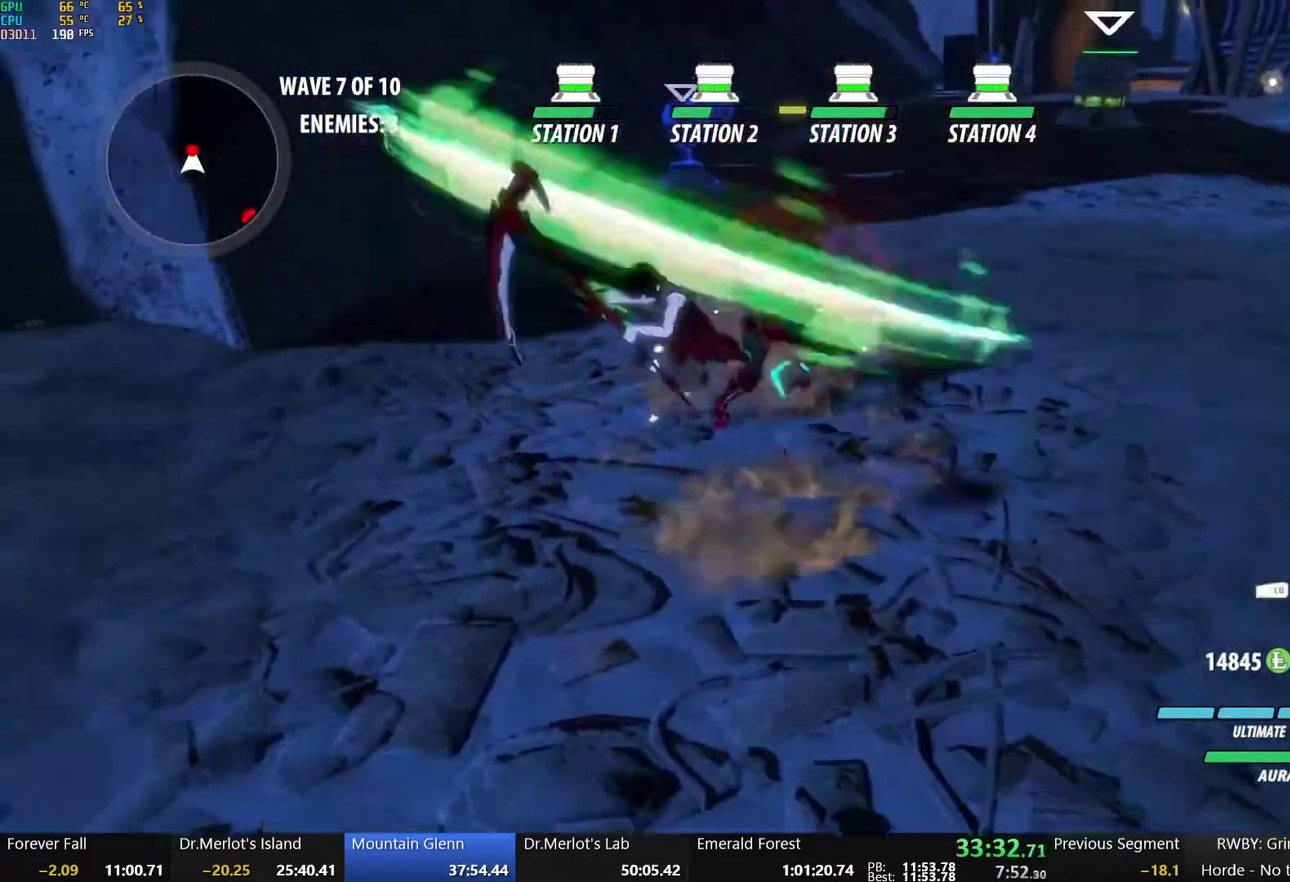
{"buttons": [], "left_stick": "up-right", "right_stick": "center"}
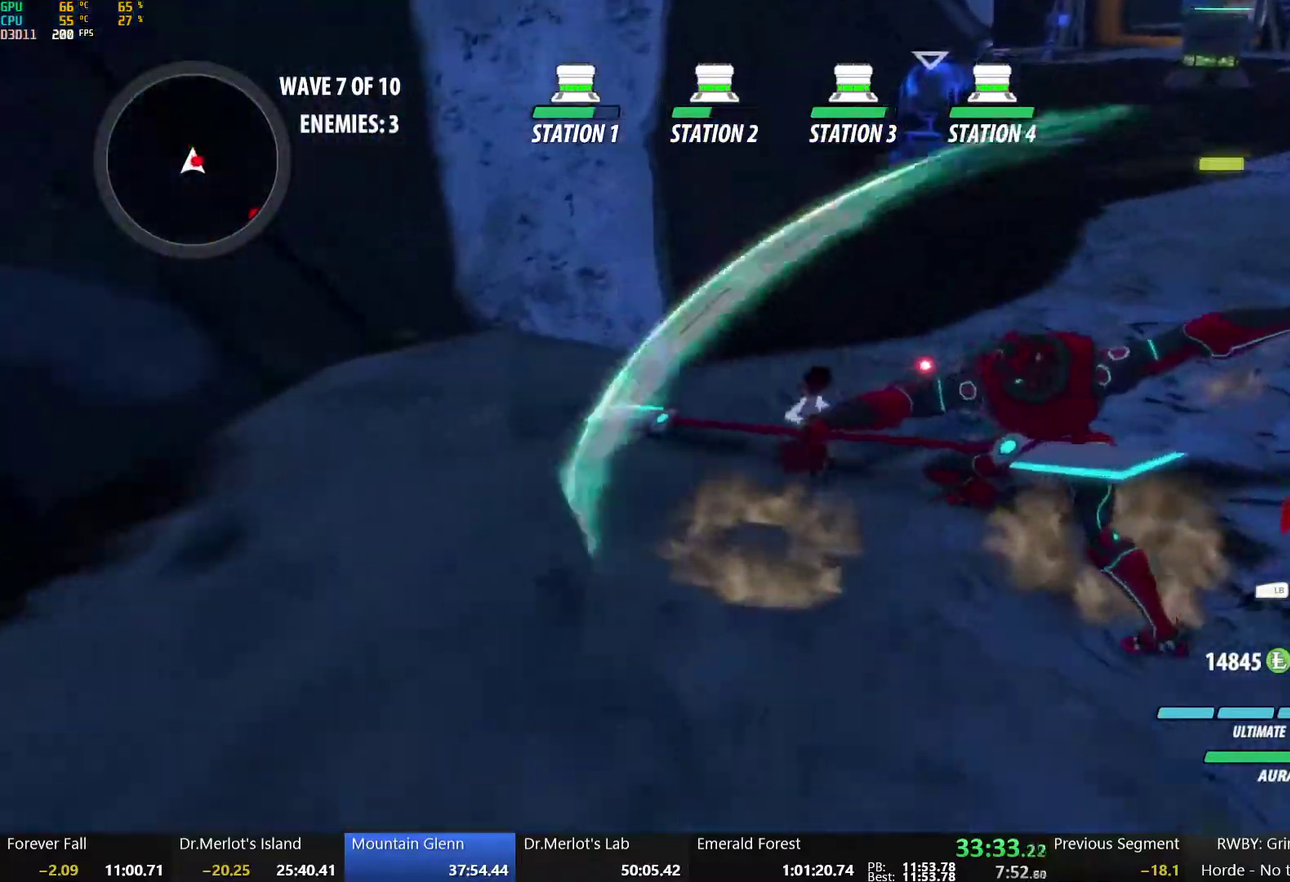
{"buttons": [], "left_stick": "down-right", "right_stick": "center"}
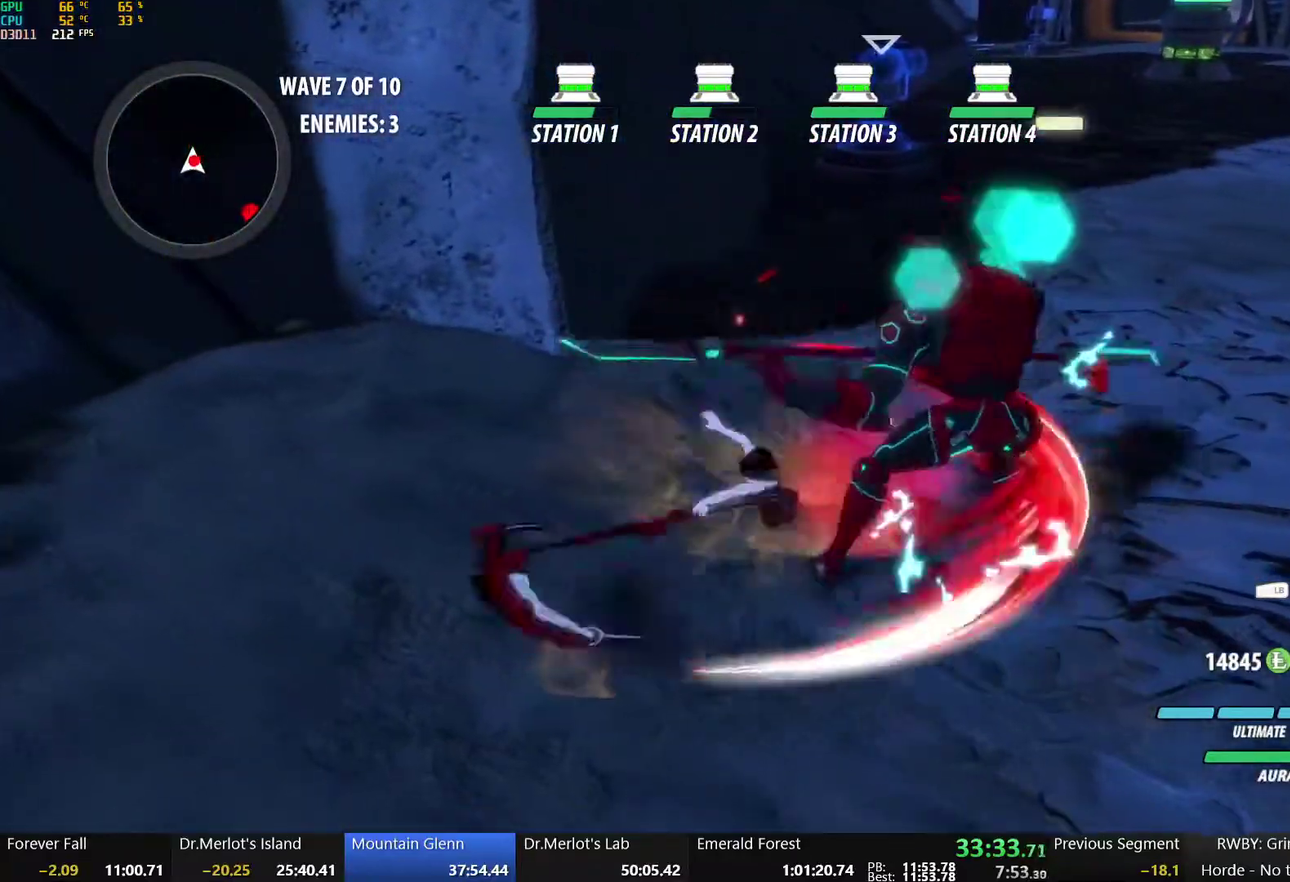
{"buttons": [], "left_stick": "center", "right_stick": "up-right", "events": [[83, "Y", "down"], [100, "left_stick", "center"], [200, "L2", "down"], [217, "Y", "up"], [283, "L2", "up"], [400, "right_stick", "up-right"]]}
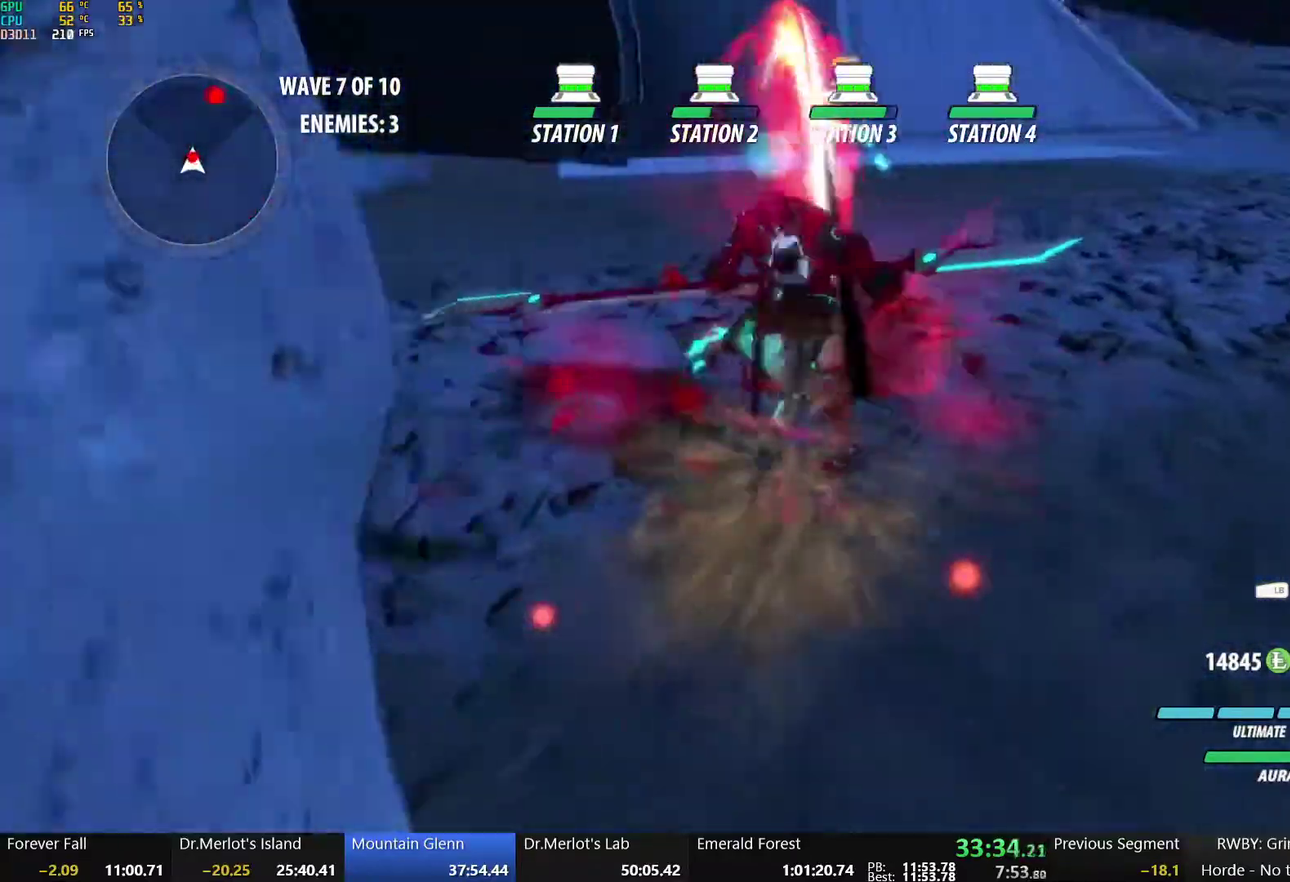
{"buttons": ["B"], "left_stick": "up", "right_stick": "center", "events": [[217, "right_stick", "center"], [483, "B", "down"], [483, "left_stick", "up"]]}